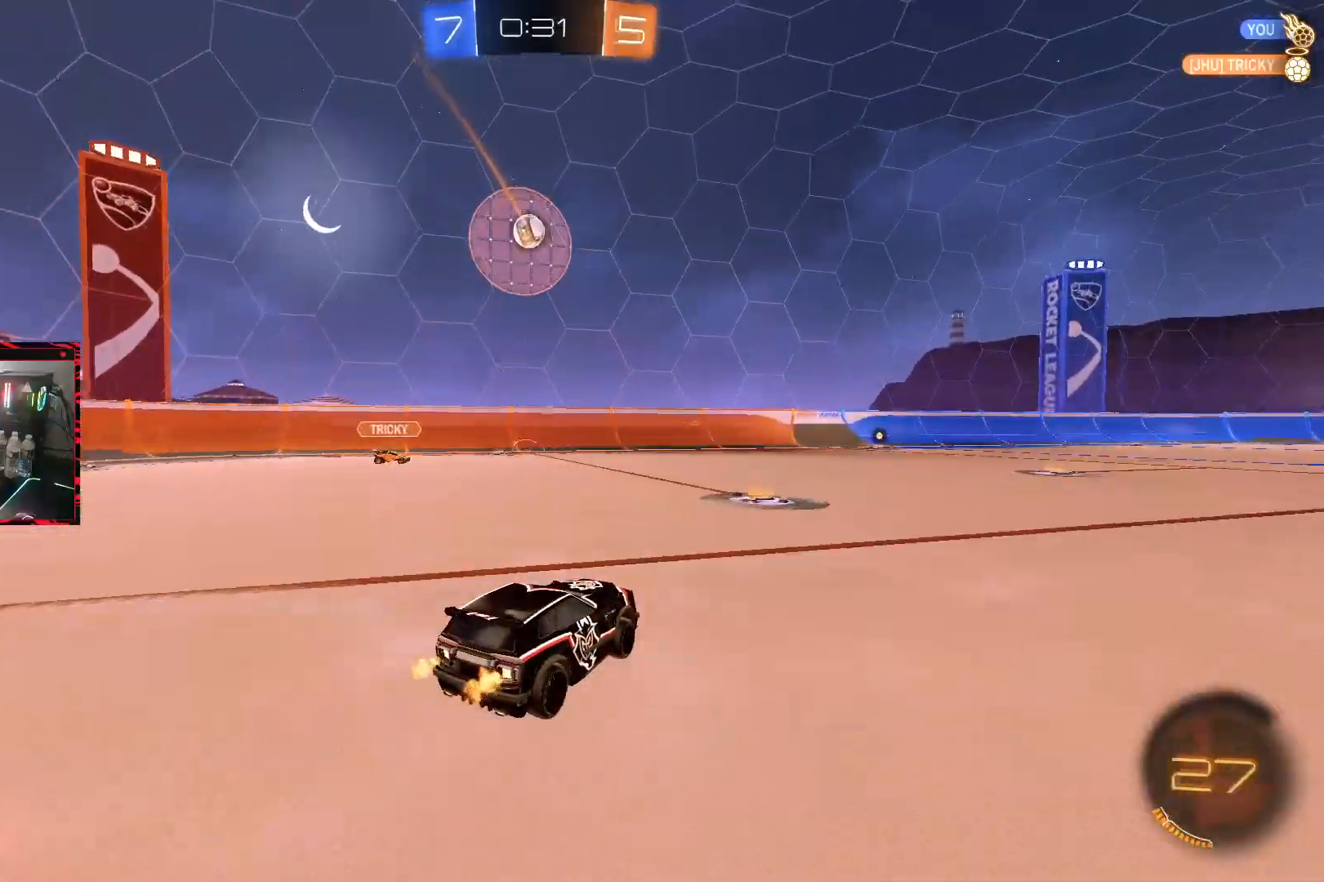
Gameplay with a controller (PlayStation layout); each line is a JSON object with the inputs held at the frame after it. "events" lists button and stick changes between this image and that frame as [ms after this image, input, new state], when the widget could be followed in between. Not read: L3.
{"buttons": ["CROSS", "CIRCLE", "R1"], "left_stick": "center", "right_stick": "center", "events": [[83, "CROSS", "down"], [83, "left_stick", "down-right"], [150, "L1", "down"], [150, "left_stick", "down"], [283, "CROSS", "up"], [283, "R2", "up"], [283, "left_stick", "center"], [300, "L1", "up"], [317, "CIRCLE", "down"], [350, "CROSS", "down"], [467, "R1", "down"]]}
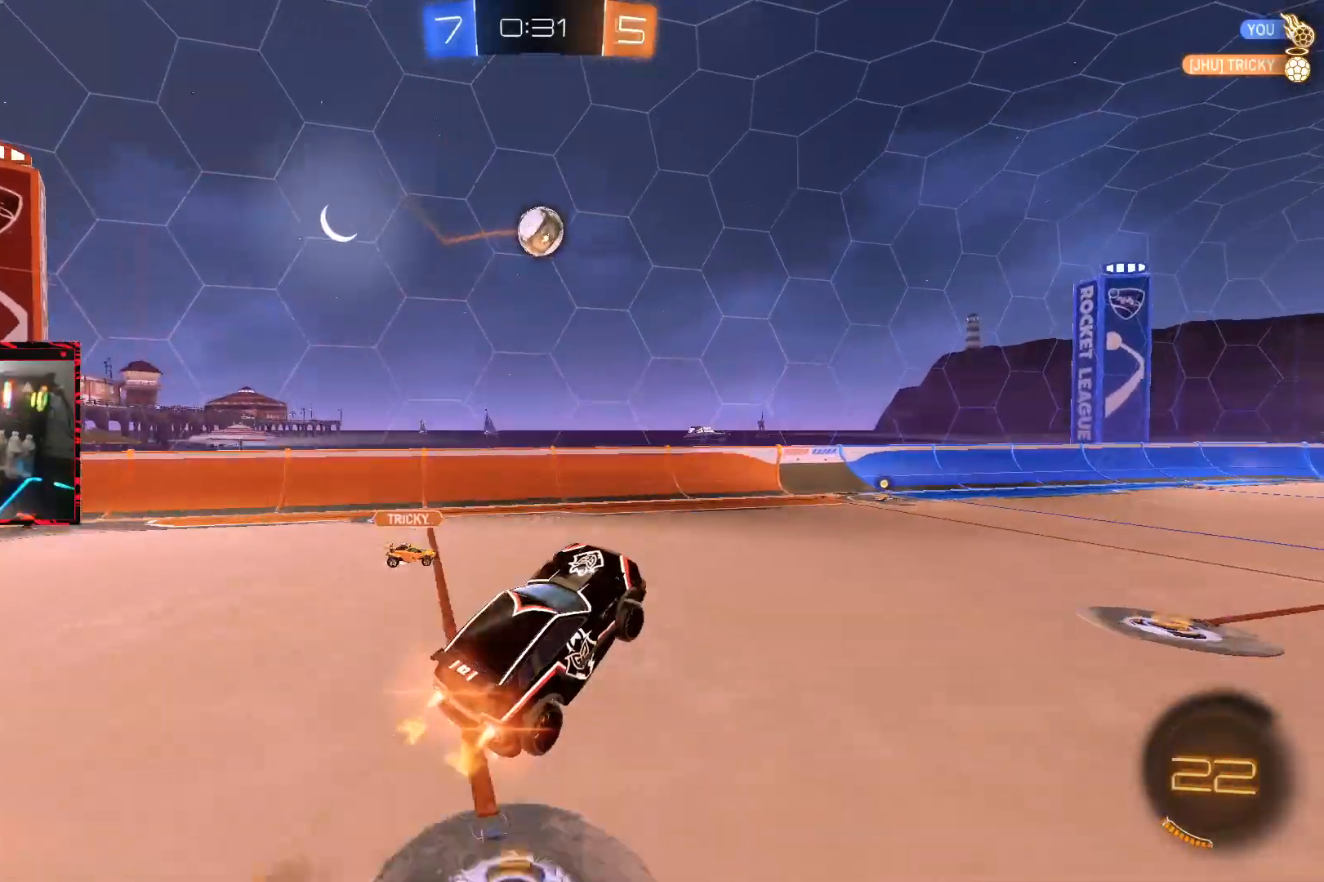
{"buttons": [], "left_stick": "up-left", "right_stick": "center", "events": [[83, "CROSS", "up"], [83, "left_stick", "left"], [133, "CIRCLE", "up"], [133, "R1", "up"], [333, "left_stick", "up-left"]]}
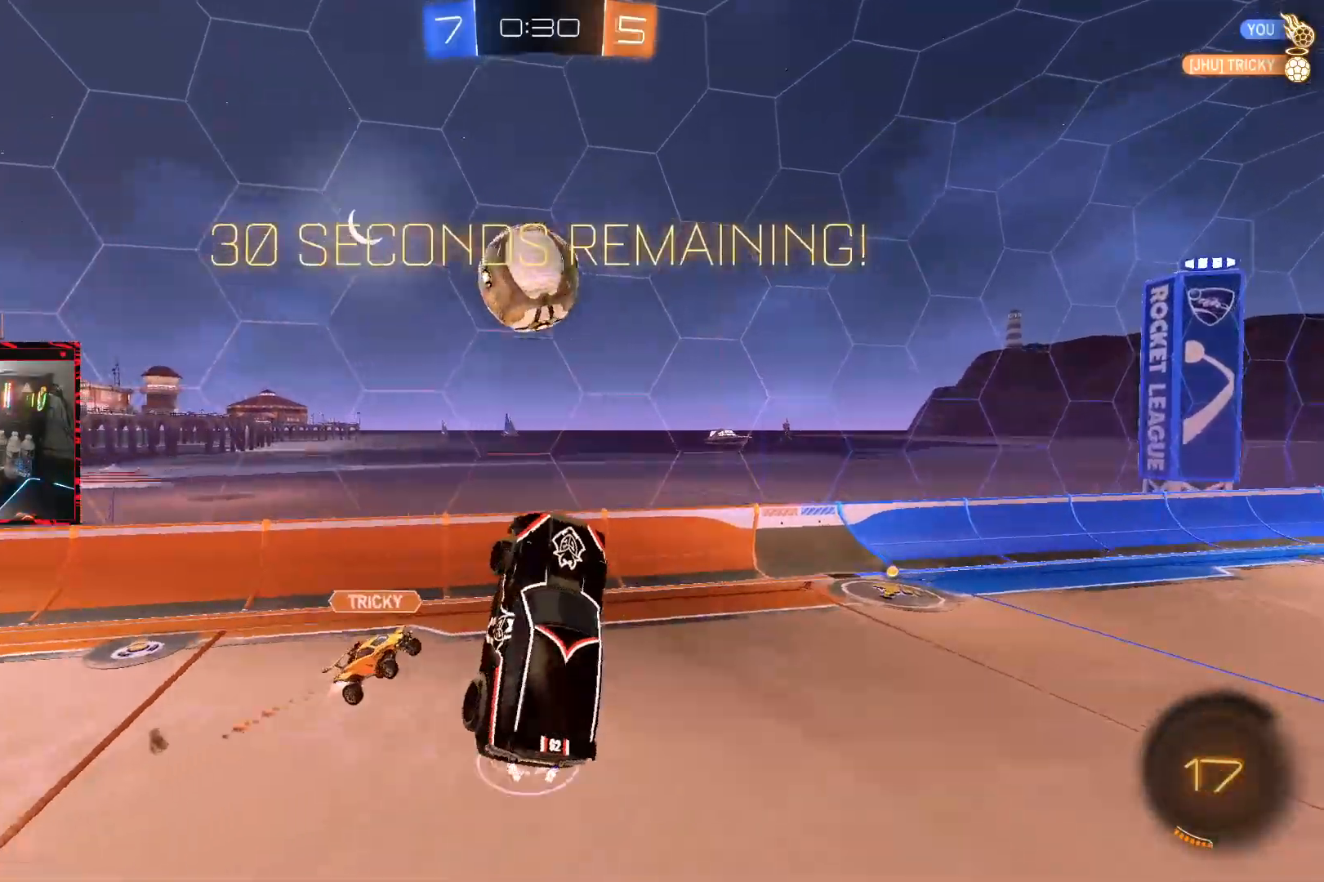
{"buttons": [], "left_stick": "up-left", "right_stick": "center", "events": []}
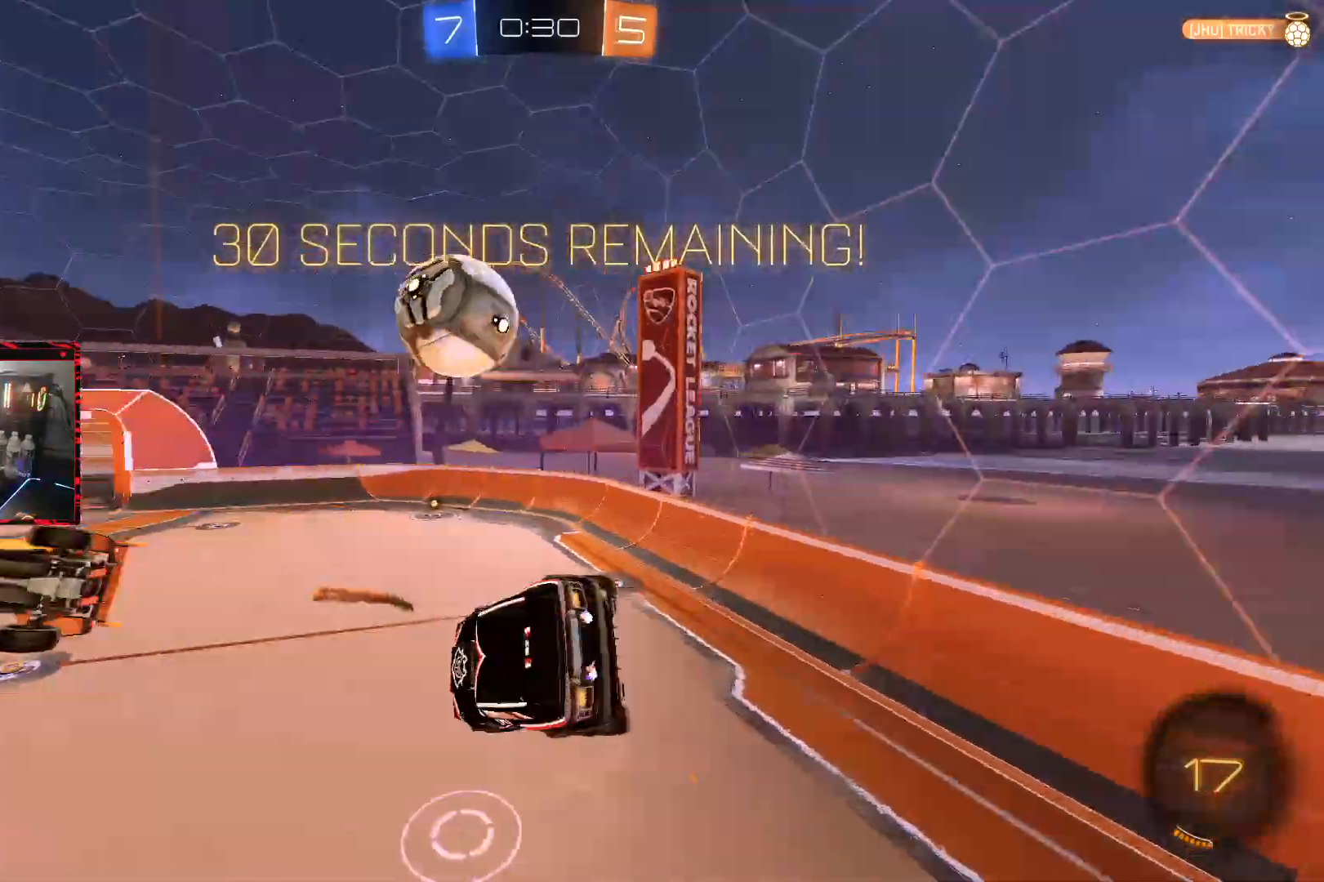
{"buttons": ["CIRCLE", "L1", "R2"], "left_stick": "down-left", "right_stick": "center", "events": [[17, "CIRCLE", "down"], [17, "L1", "down"], [350, "CIRCLE", "up"], [400, "R2", "down"], [417, "left_stick", "down-left"], [500, "CIRCLE", "down"]]}
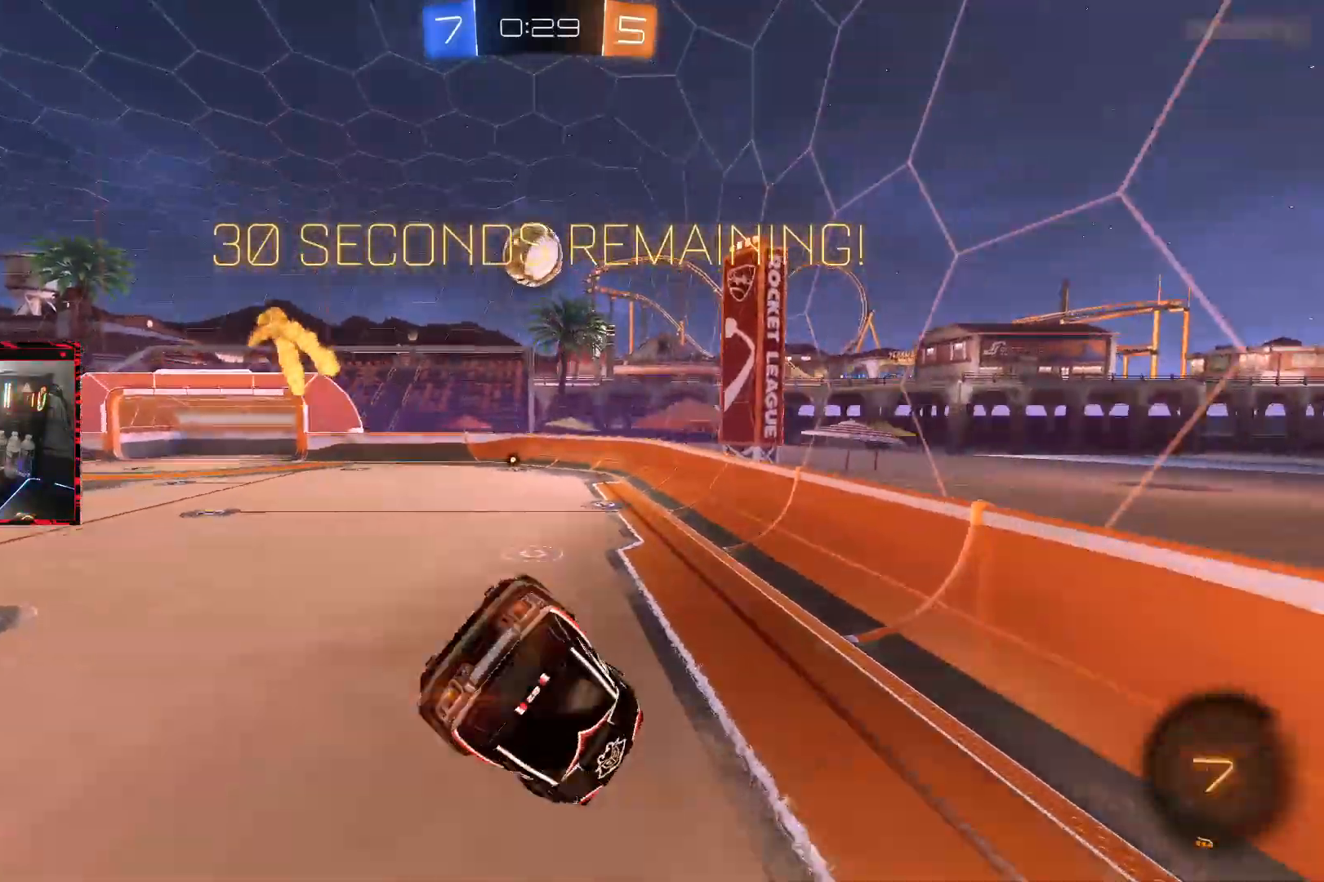
{"buttons": ["CIRCLE", "R2"], "left_stick": "center", "right_stick": "center", "events": [[200, "L1", "up"], [250, "left_stick", "center"]]}
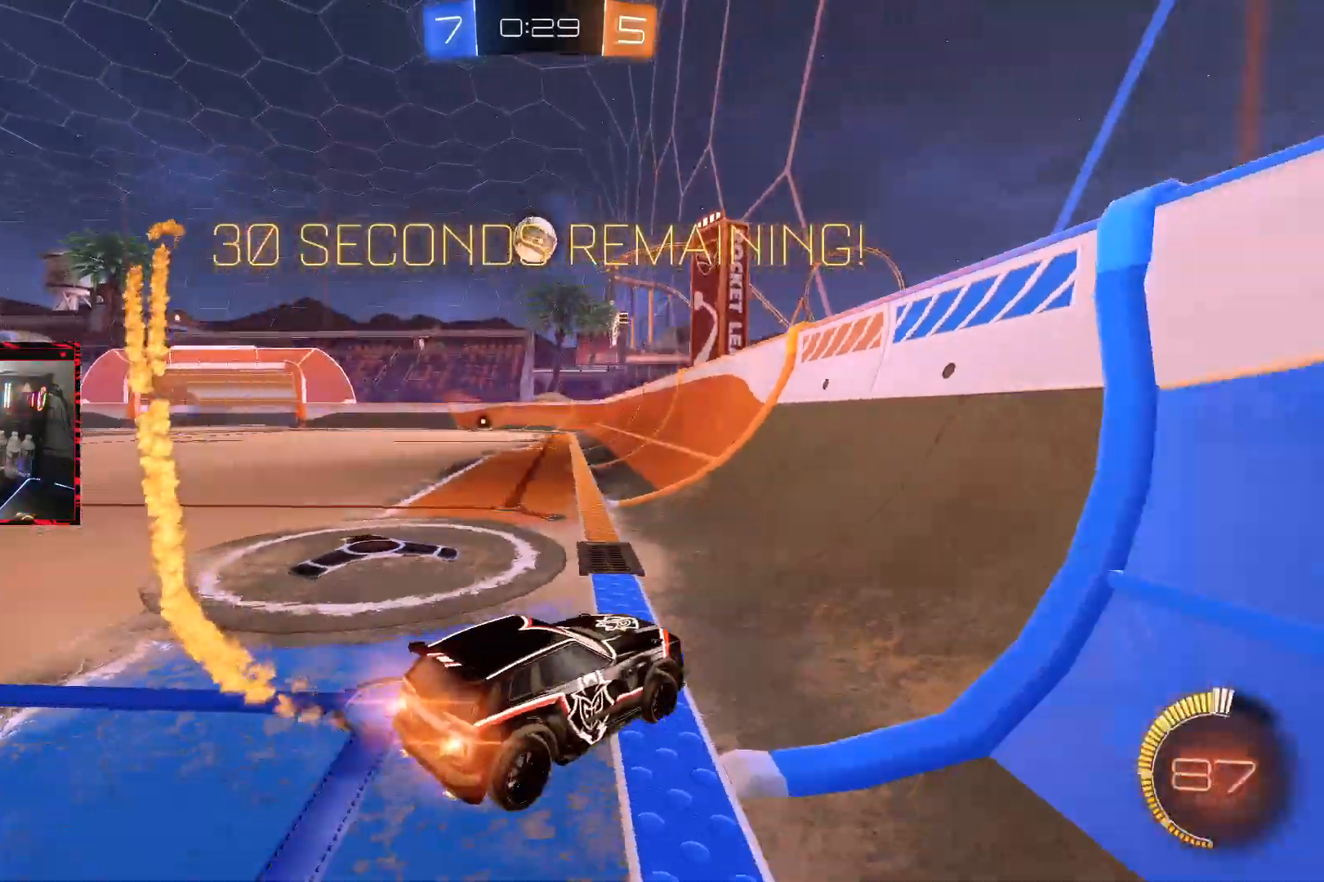
{"buttons": ["CIRCLE", "R2"], "left_stick": "center", "right_stick": "center", "events": [[167, "left_stick", "left"], [433, "left_stick", "center"]]}
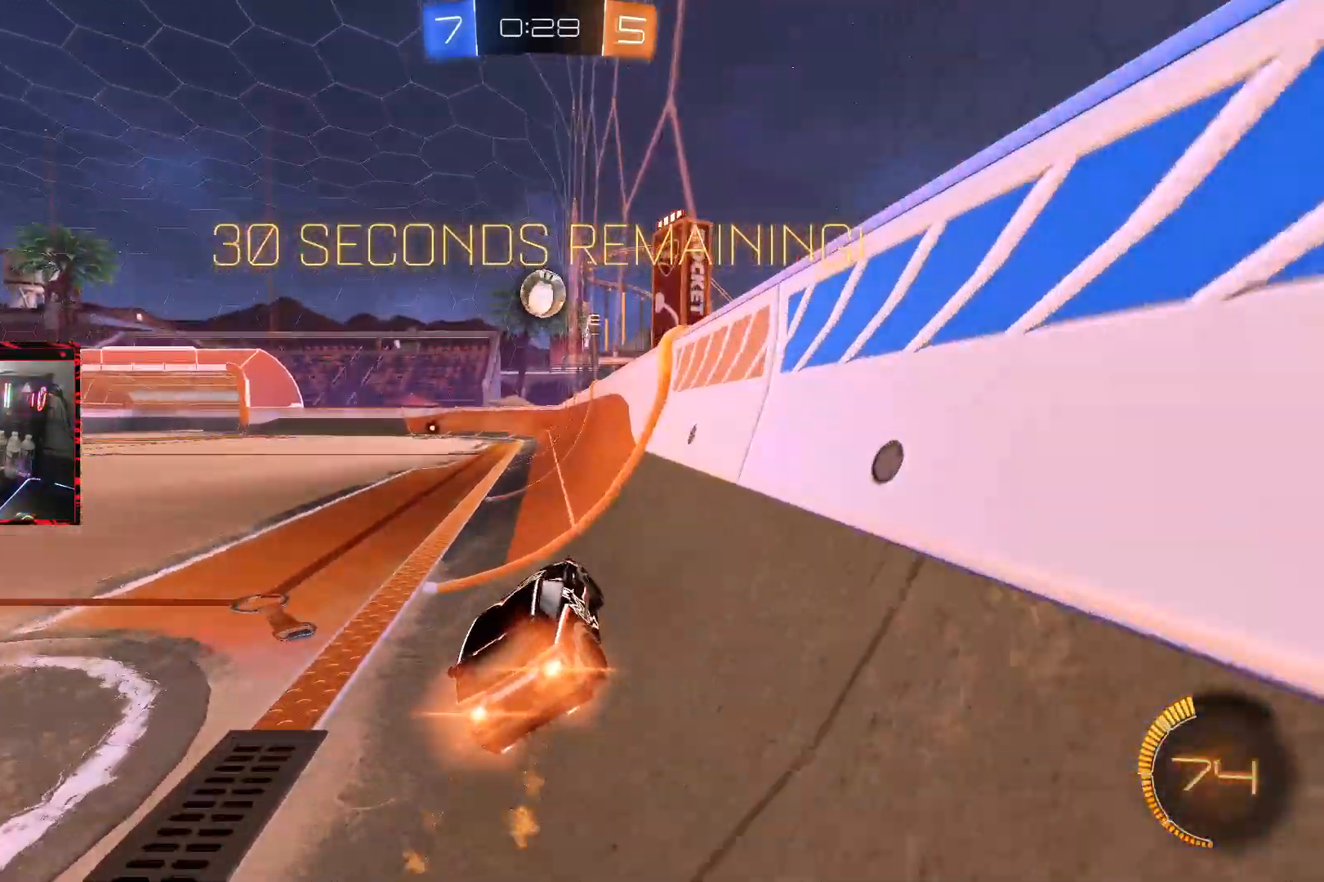
{"buttons": ["CIRCLE", "L1", "R2"], "left_stick": "up-right", "right_stick": "center", "events": [[267, "CROSS", "down"], [267, "left_stick", "down"], [467, "L1", "down"], [483, "CROSS", "up"], [500, "left_stick", "up-right"]]}
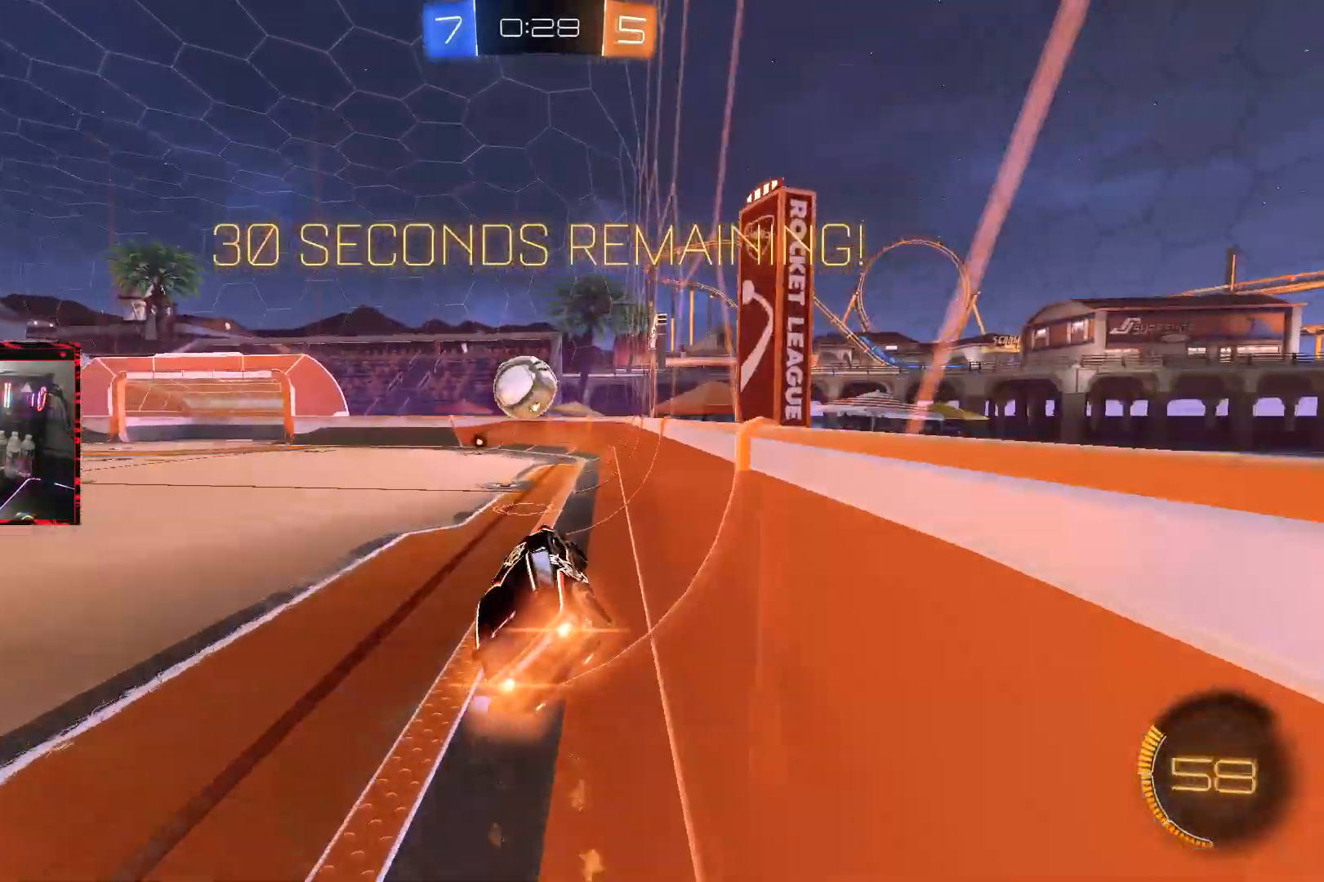
{"buttons": ["CROSS", "R2"], "left_stick": "left", "right_stick": "center", "events": [[183, "CIRCLE", "up"], [233, "L1", "up"], [300, "left_stick", "center"], [433, "left_stick", "left"], [467, "CROSS", "down"]]}
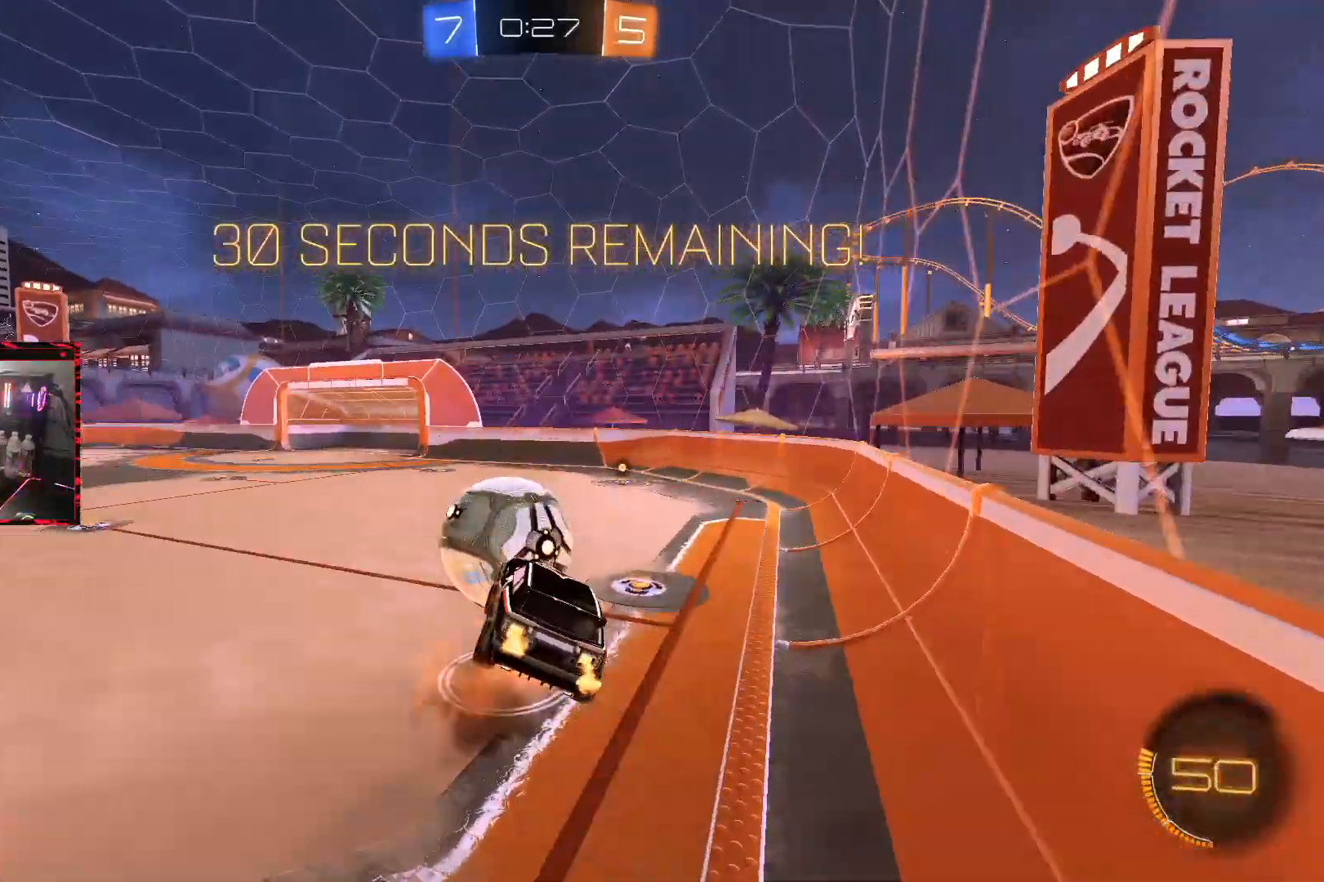
{"buttons": ["CIRCLE"], "left_stick": "center", "right_stick": "center", "events": [[83, "CIRCLE", "down"], [217, "CROSS", "up"], [217, "left_stick", "down"], [383, "left_stick", "center"], [433, "R2", "up"]]}
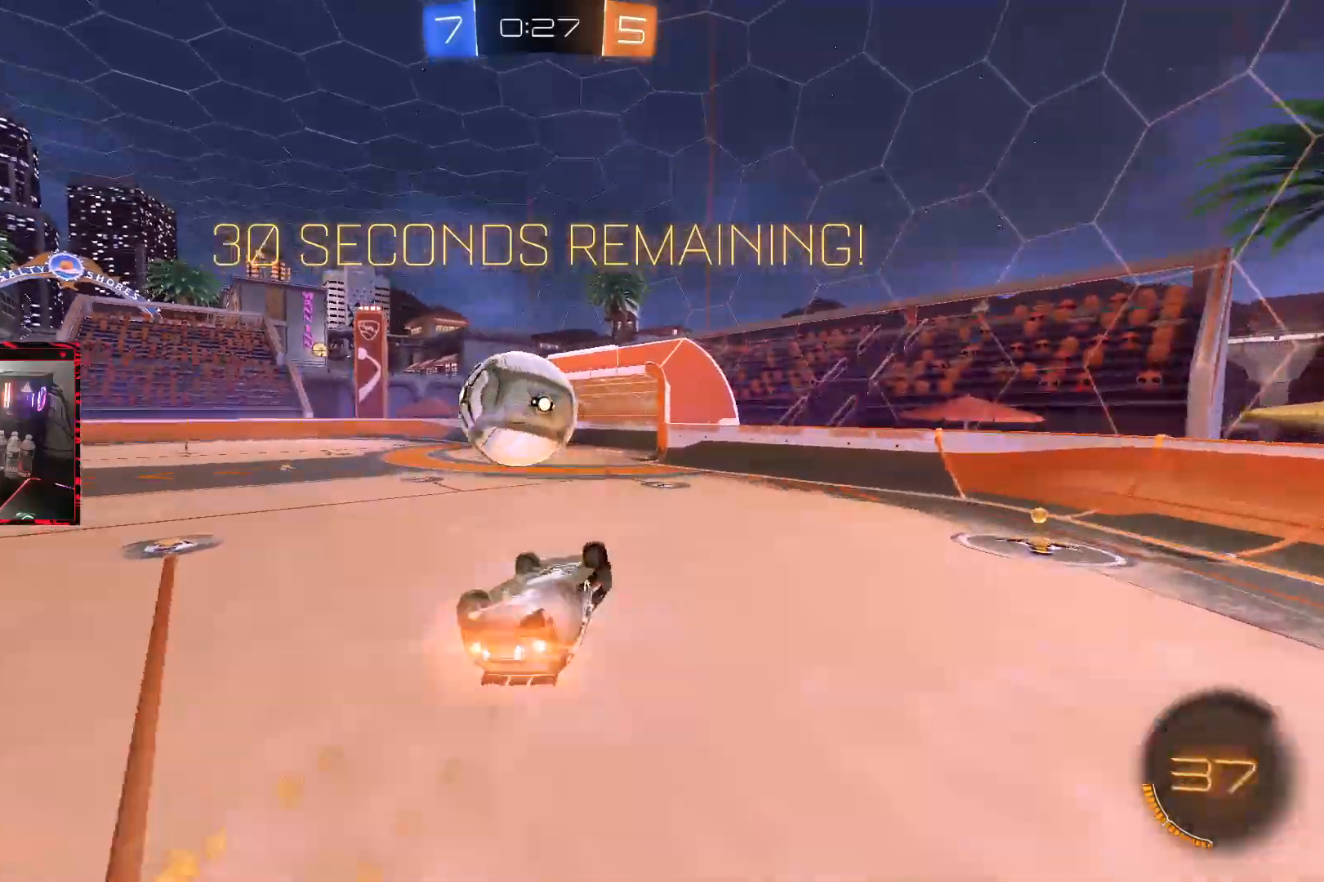
{"buttons": [], "left_stick": "right", "right_stick": "center", "events": [[17, "left_stick", "left"], [33, "L1", "down"], [150, "CIRCLE", "up"], [250, "left_stick", "center"], [283, "L1", "up"], [433, "left_stick", "right"]]}
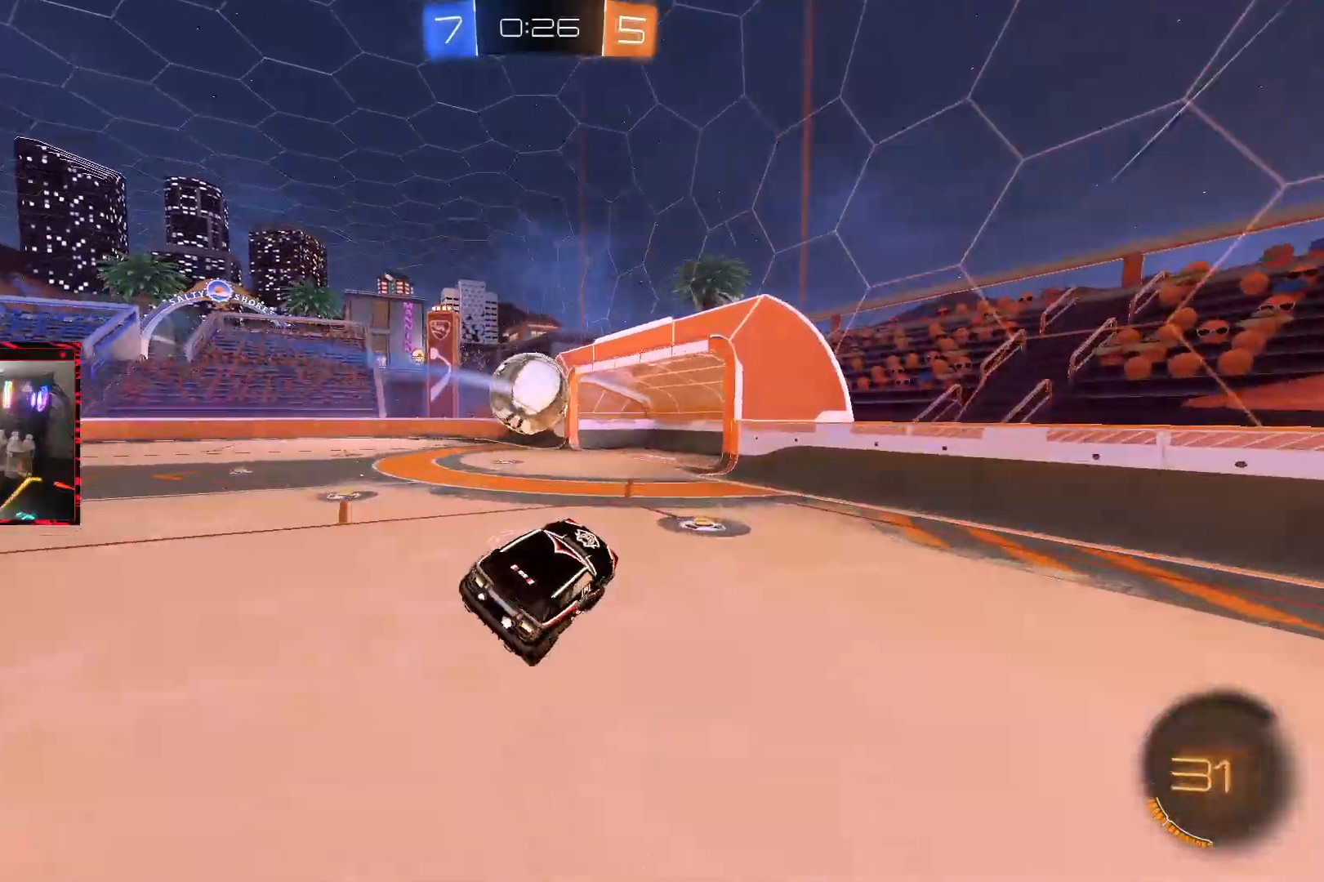
{"buttons": ["CIRCLE", "R2"], "left_stick": "right", "right_stick": "center", "events": [[183, "CIRCLE", "down"], [433, "R2", "down"]]}
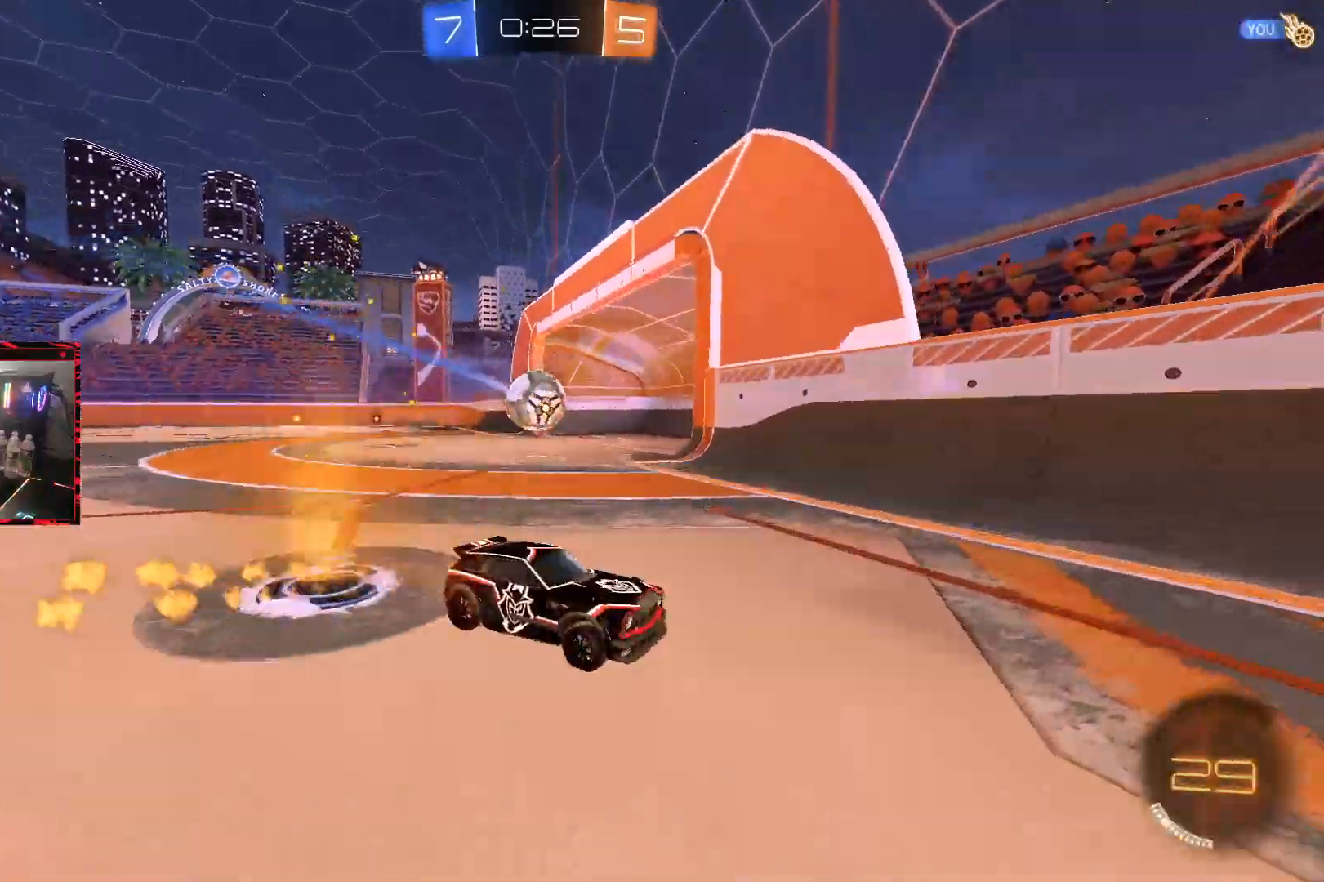
{"buttons": ["CIRCLE", "R2"], "left_stick": "center", "right_stick": "center", "events": [[333, "left_stick", "center"]]}
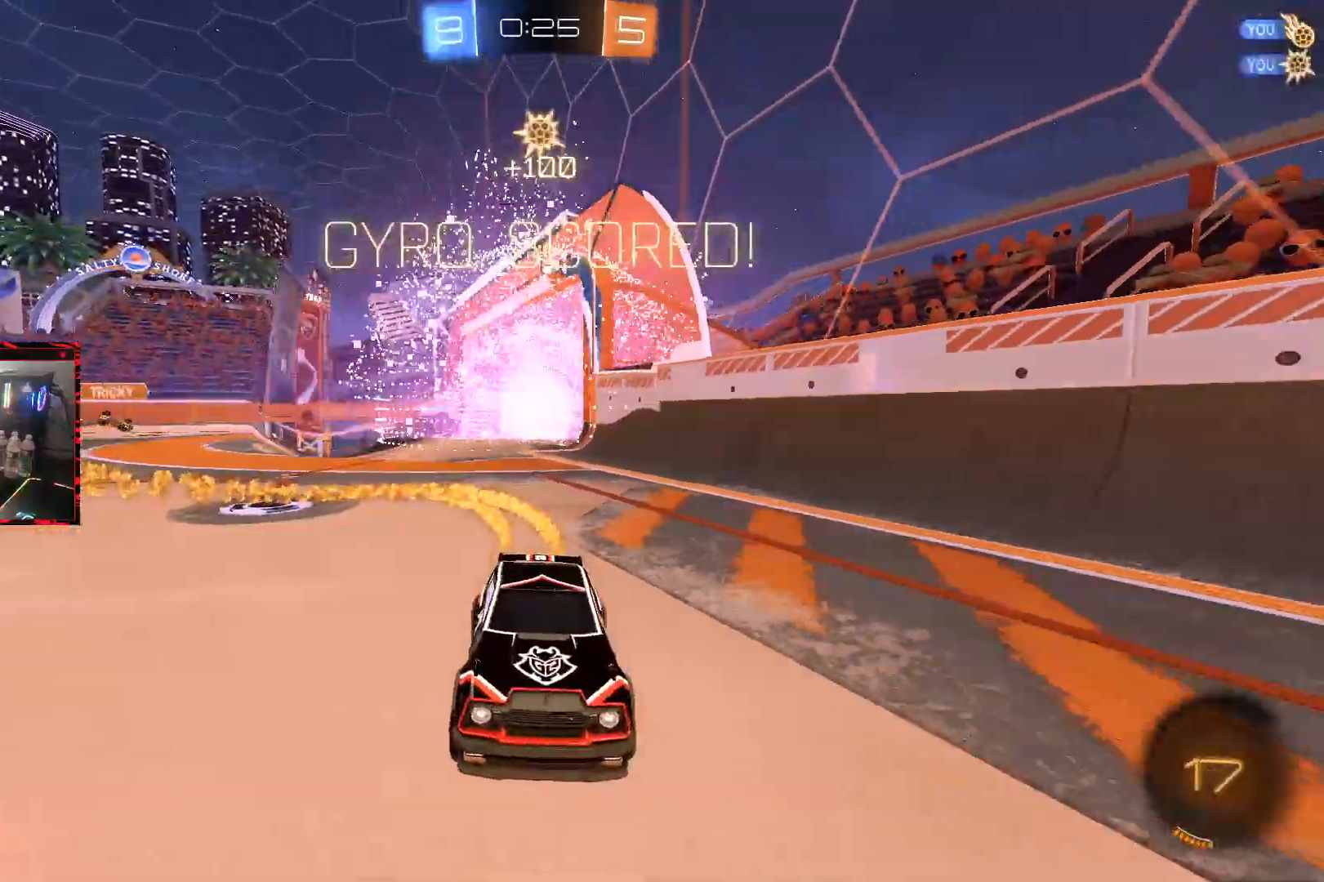
{"buttons": [], "left_stick": "center", "right_stick": "center", "events": [[50, "R2", "up"], [400, "CIRCLE", "up"]]}
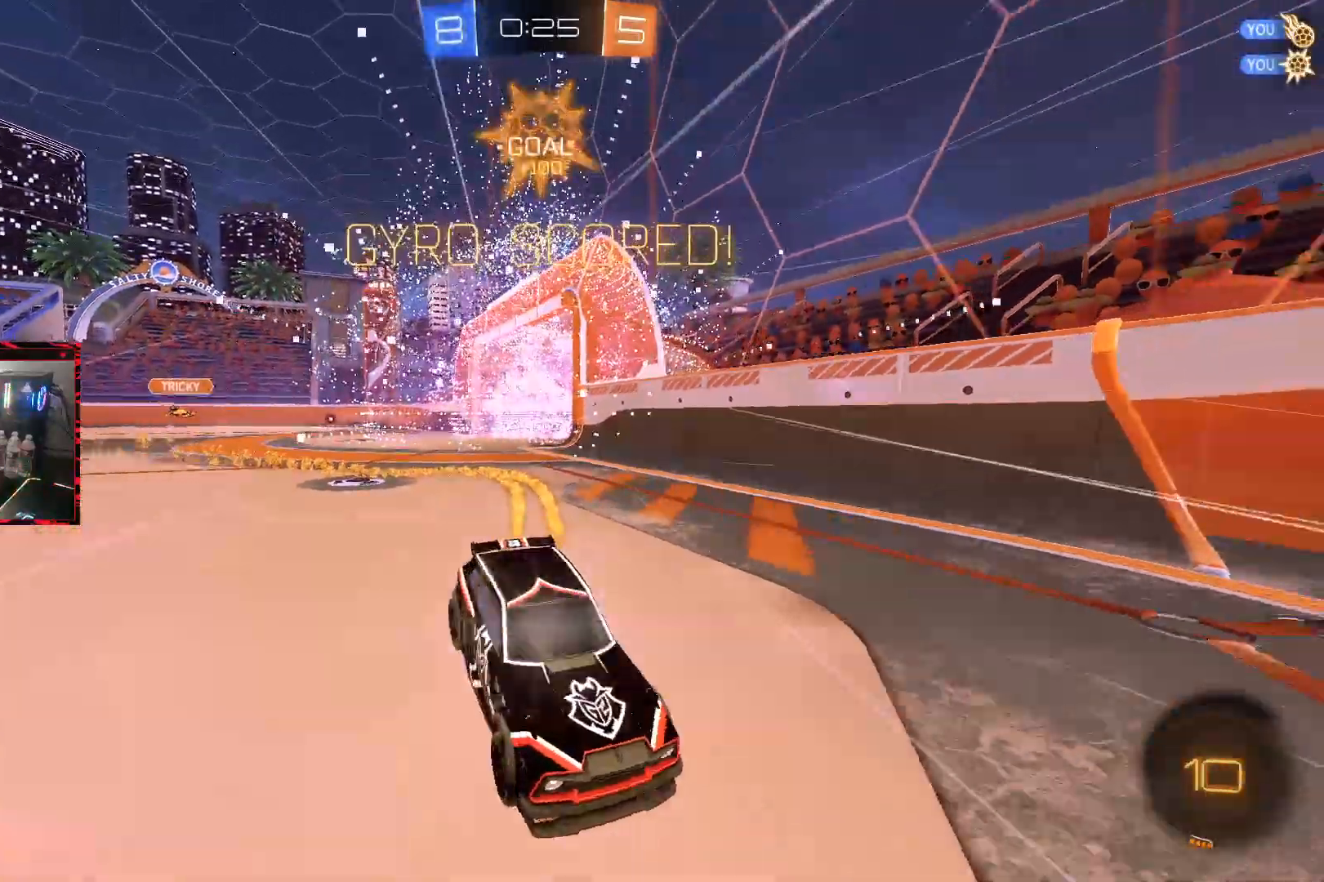
{"buttons": [], "left_stick": "center", "right_stick": "center", "events": [[167, "left_stick", "left"], [233, "L1", "down"], [450, "L1", "up"], [483, "left_stick", "center"]]}
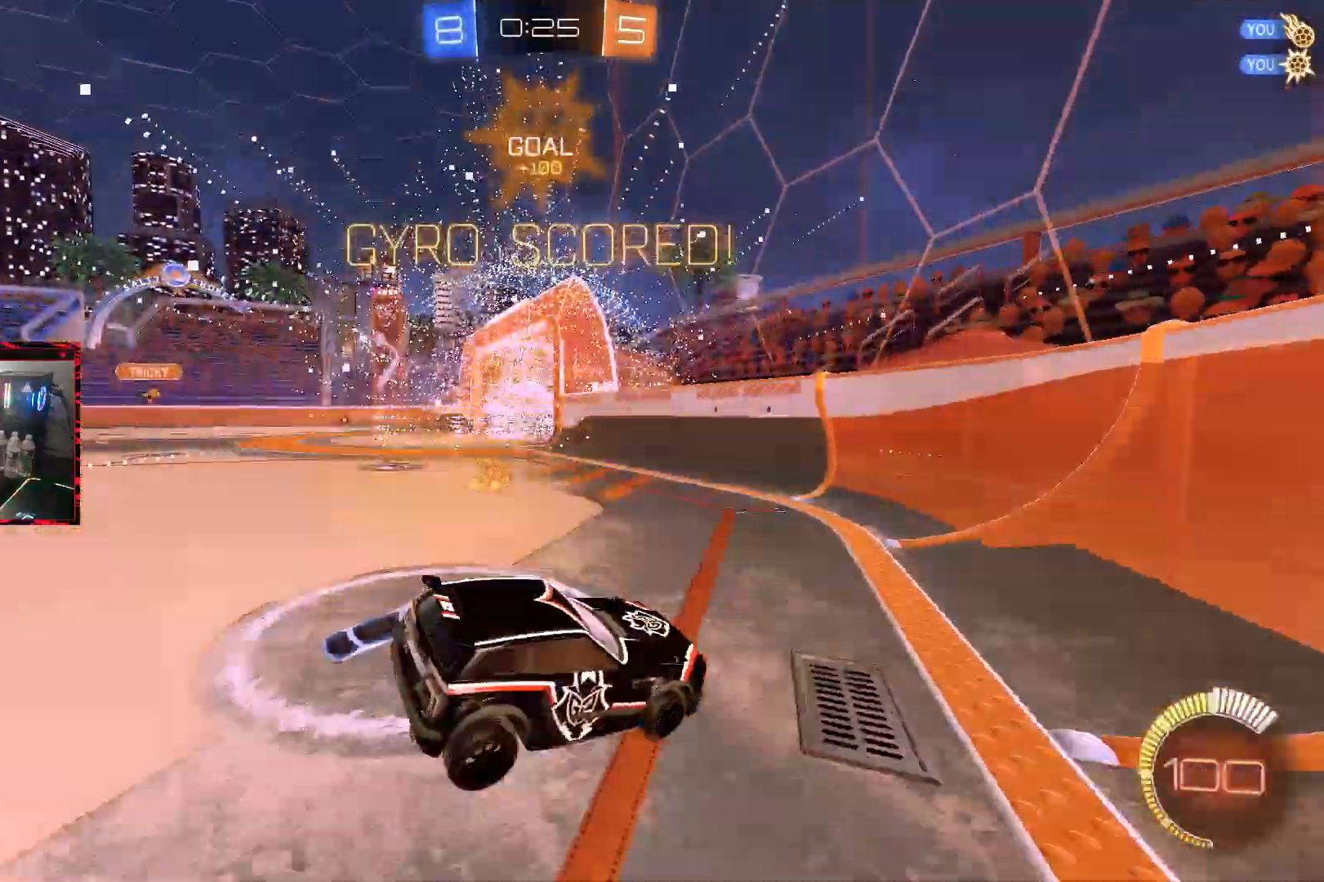
{"buttons": ["SQUARE", "L2"], "left_stick": "left", "right_stick": "center", "events": [[50, "L2", "down"], [217, "SQUARE", "down"], [333, "left_stick", "left"]]}
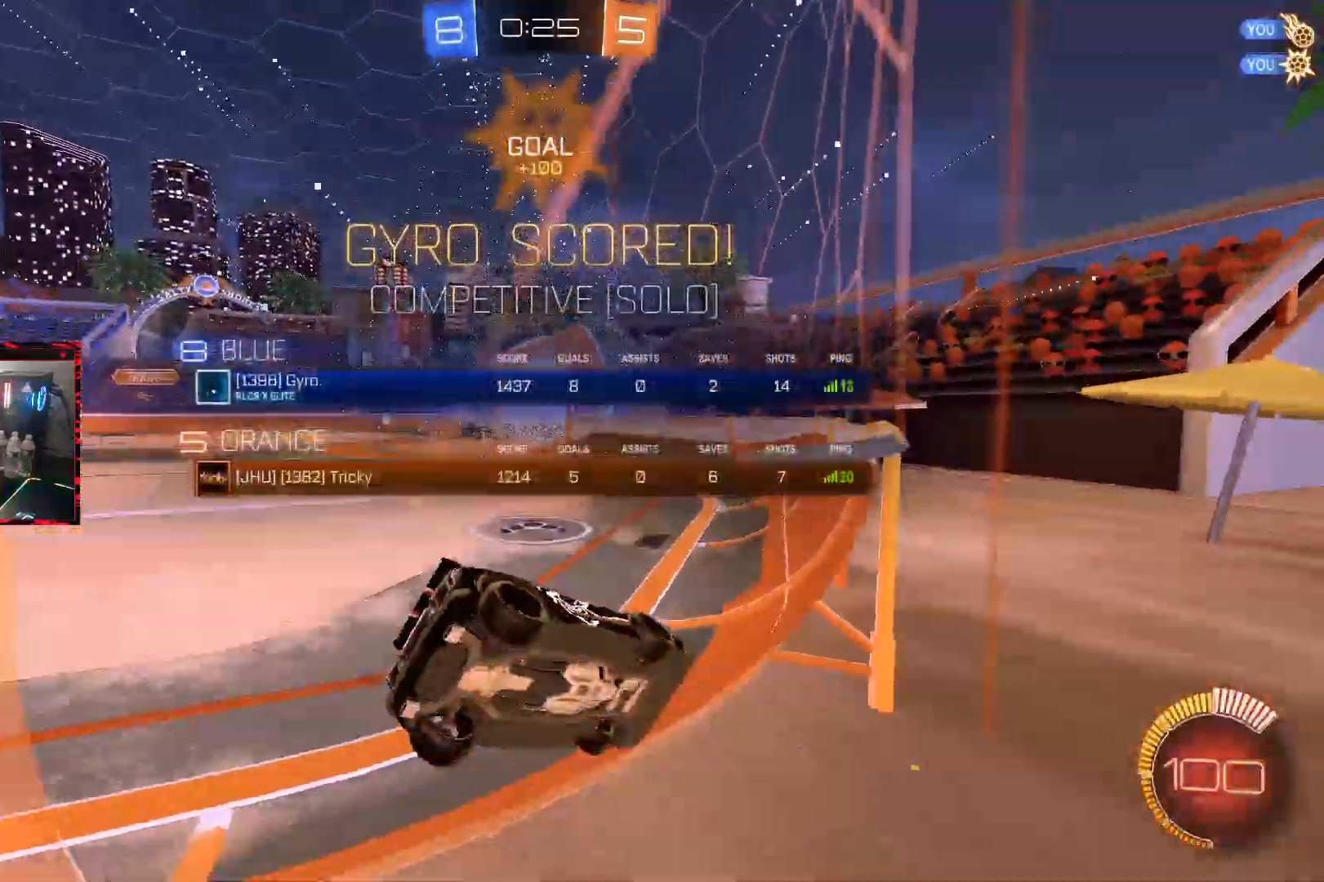
{"buttons": [], "left_stick": "down", "right_stick": "center", "events": [[67, "left_stick", "center"], [117, "SQUARE", "up"], [217, "CROSS", "down"], [267, "left_stick", "down"], [333, "CROSS", "up"], [383, "CROSS", "down"], [483, "L2", "up"], [500, "CROSS", "up"]]}
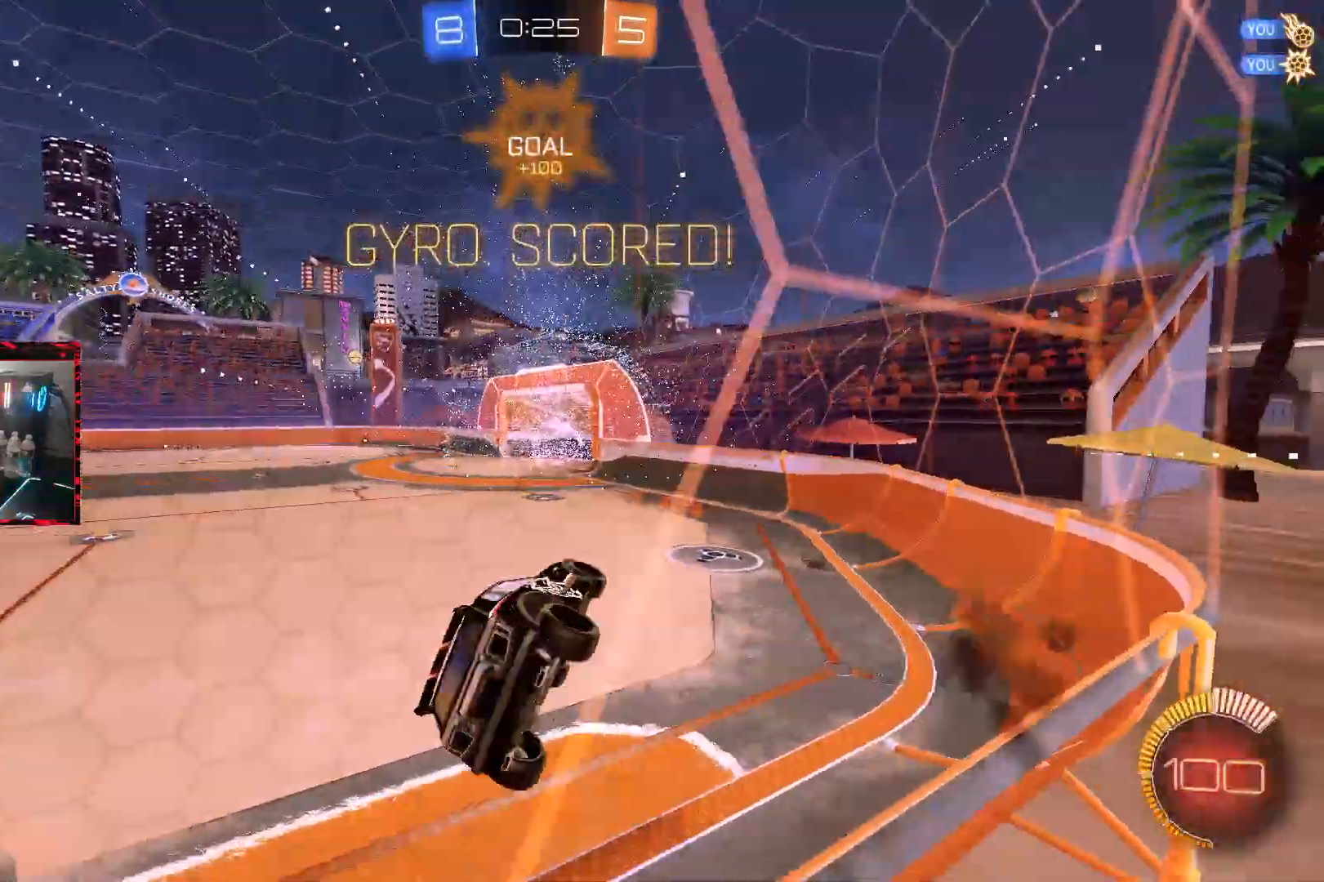
{"buttons": ["CIRCLE", "R1"], "left_stick": "up-right", "right_stick": "center", "events": [[117, "left_stick", "center"], [150, "R1", "down"], [167, "CIRCLE", "down"], [200, "TRIANGLE", "down"], [233, "left_stick", "up-right"], [350, "TRIANGLE", "up"]]}
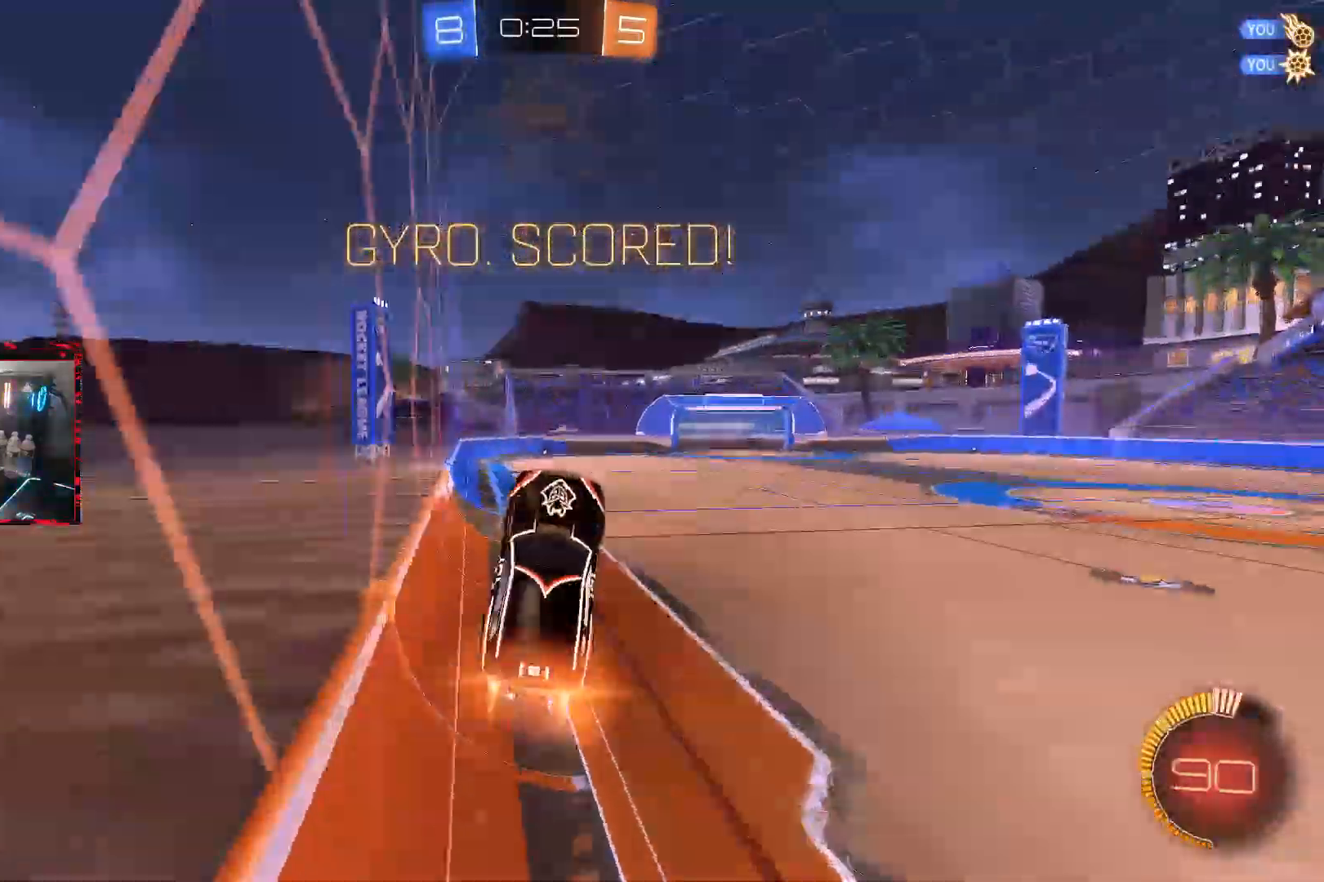
{"buttons": ["CIRCLE", "R1"], "left_stick": "center", "right_stick": "center", "events": [[117, "left_stick", "center"]]}
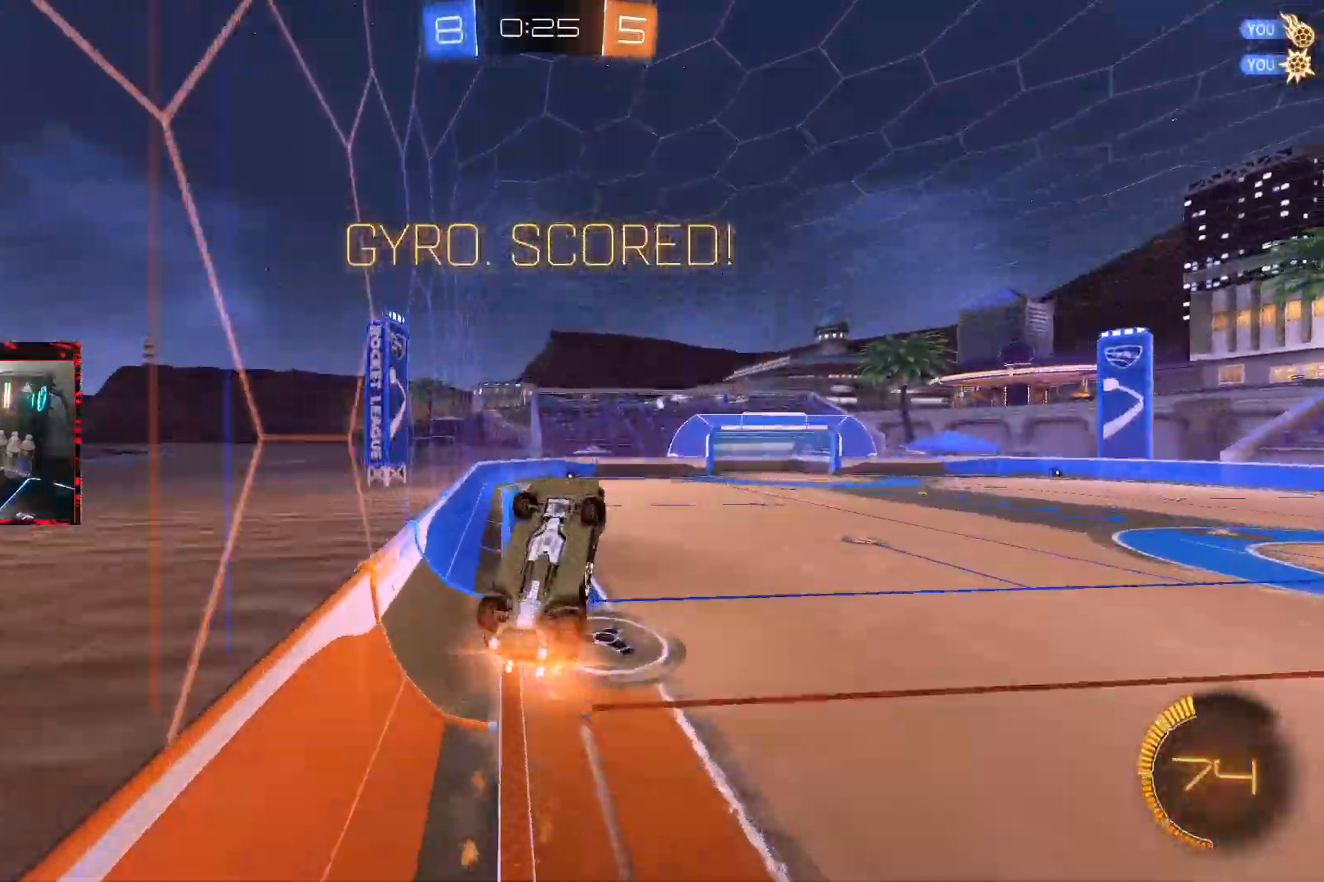
{"buttons": ["CIRCLE", "R1"], "left_stick": "center", "right_stick": "center", "events": []}
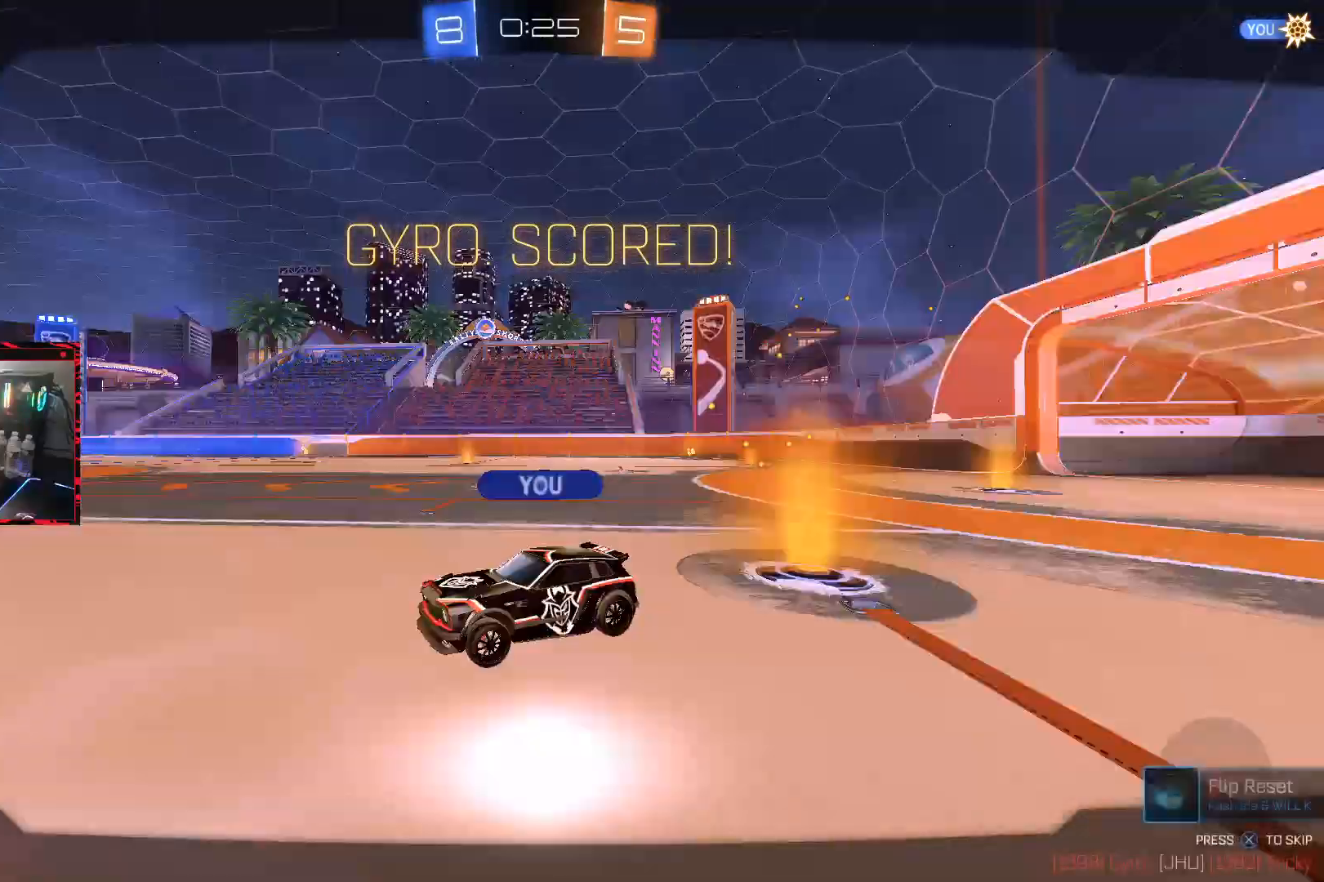
{"buttons": ["R1"], "left_stick": "center", "right_stick": "center", "events": [[300, "CIRCLE", "up"]]}
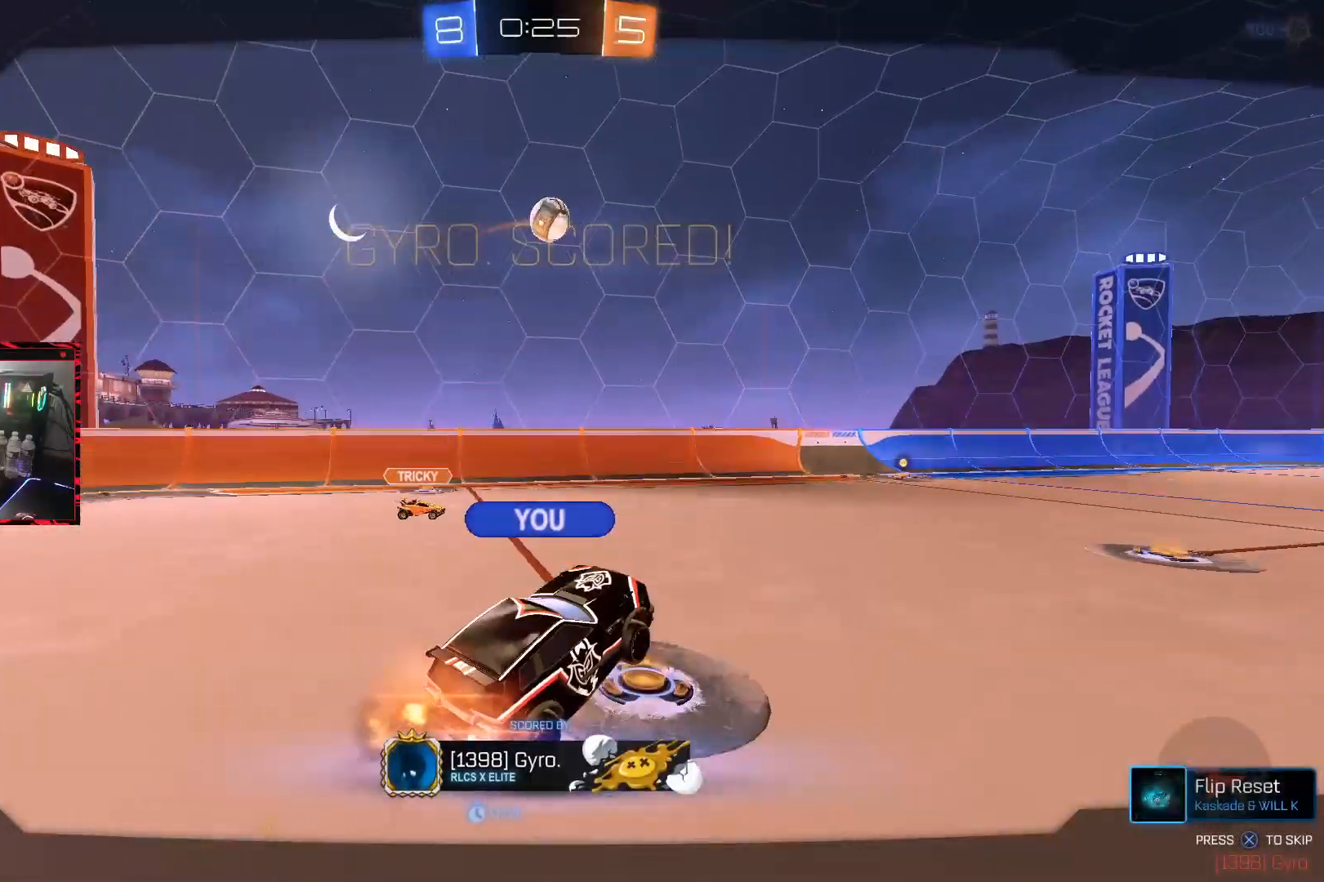
{"buttons": [], "left_stick": "center", "right_stick": "center", "events": [[17, "R1", "up"]]}
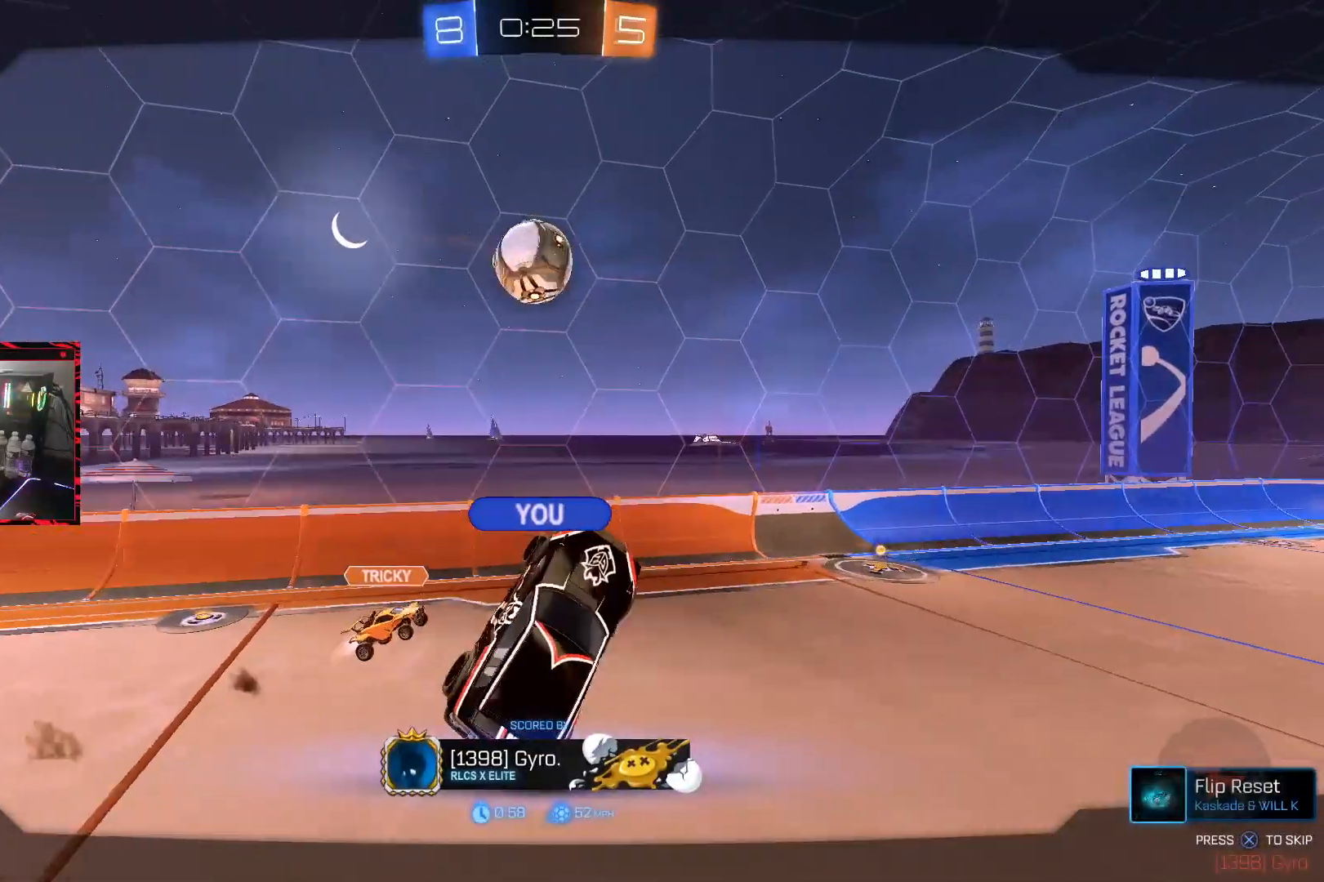
{"buttons": [], "left_stick": "center", "right_stick": "center", "events": []}
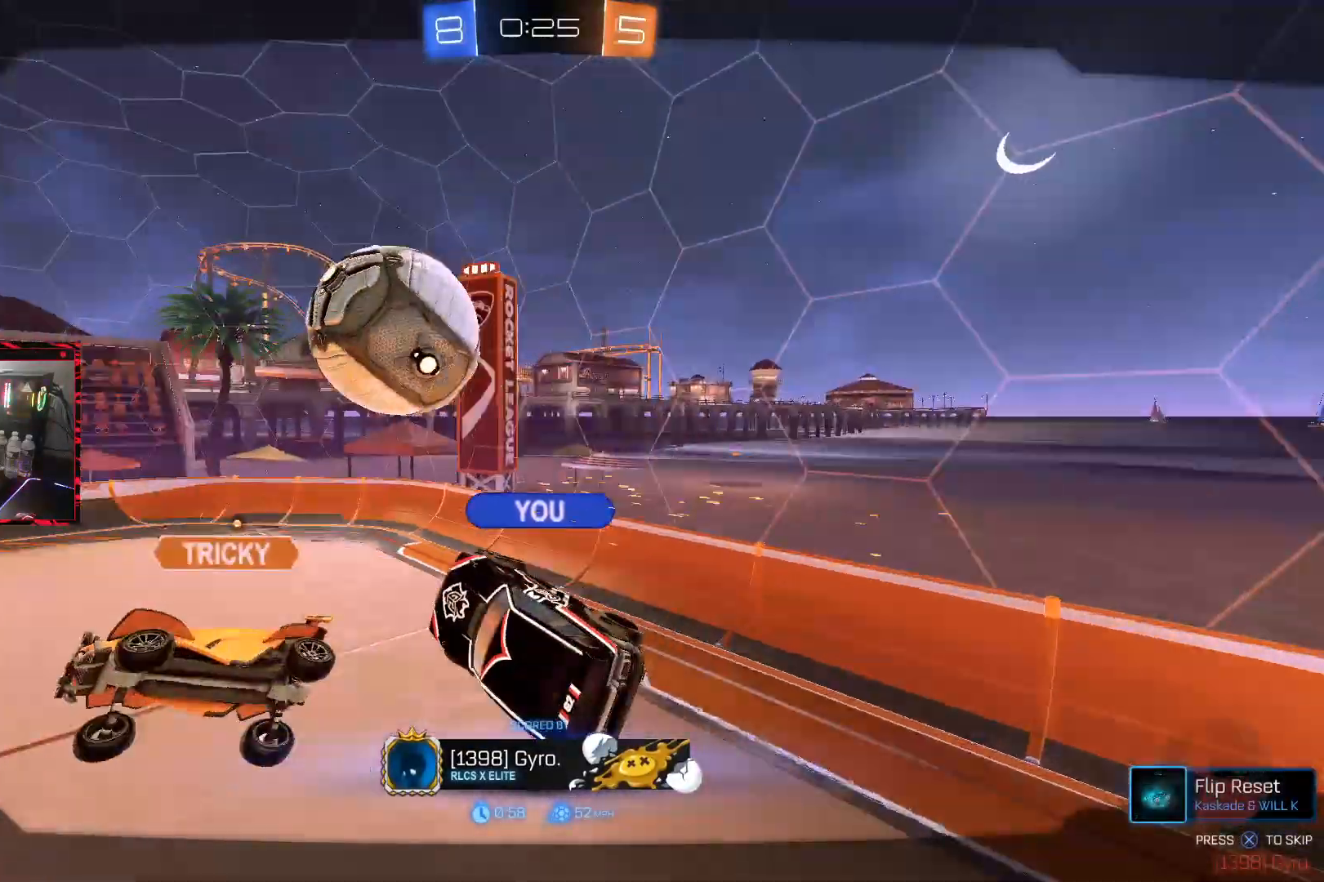
{"buttons": ["SQUARE"], "left_stick": "center", "right_stick": "center", "events": [[33, "CROSS", "down"], [233, "CROSS", "up"], [500, "SQUARE", "down"]]}
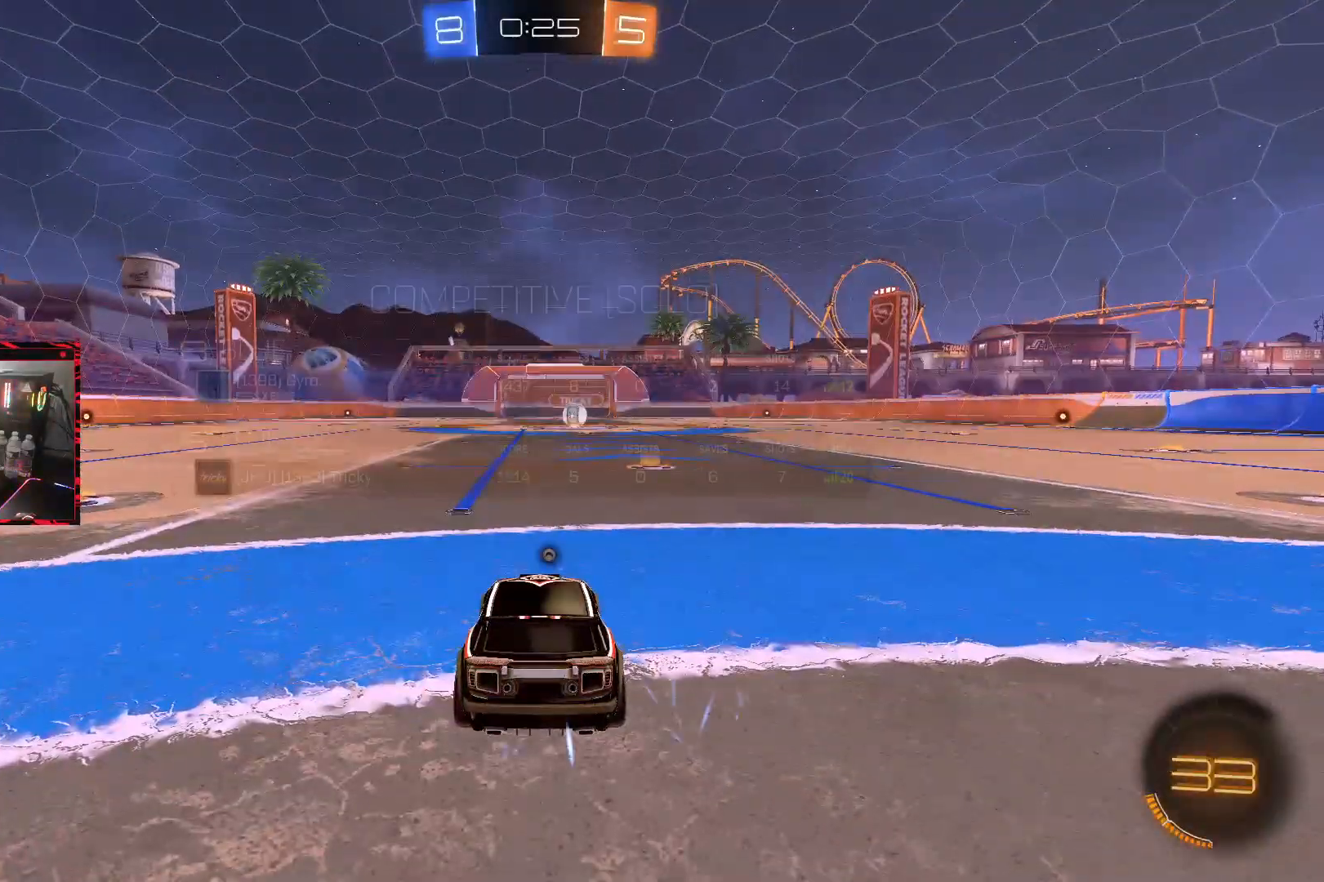
{"buttons": ["TRIANGLE"], "left_stick": "center", "right_stick": "center", "events": [[217, "SQUARE", "up"], [250, "TRIANGLE", "down"], [400, "TRIANGLE", "up"], [483, "TRIANGLE", "down"]]}
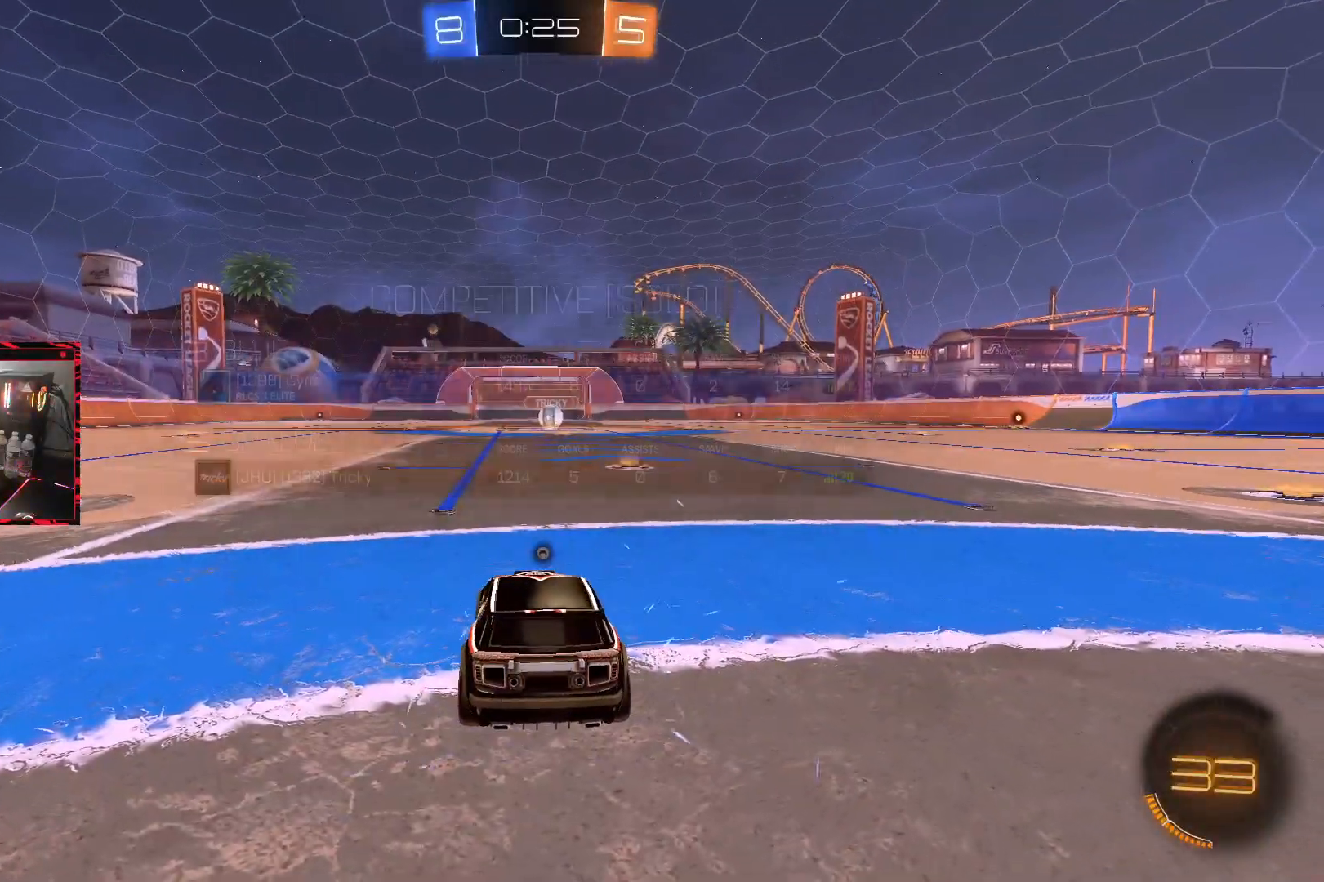
{"buttons": [], "left_stick": "center", "right_stick": "center", "events": [[83, "TRIANGLE", "up"], [100, "SQUARE", "down"], [150, "SQUARE", "up"], [150, "TRIANGLE", "down"], [267, "TRIANGLE", "up"], [300, "TRIANGLE", "down"], [350, "TRIANGLE", "up"]]}
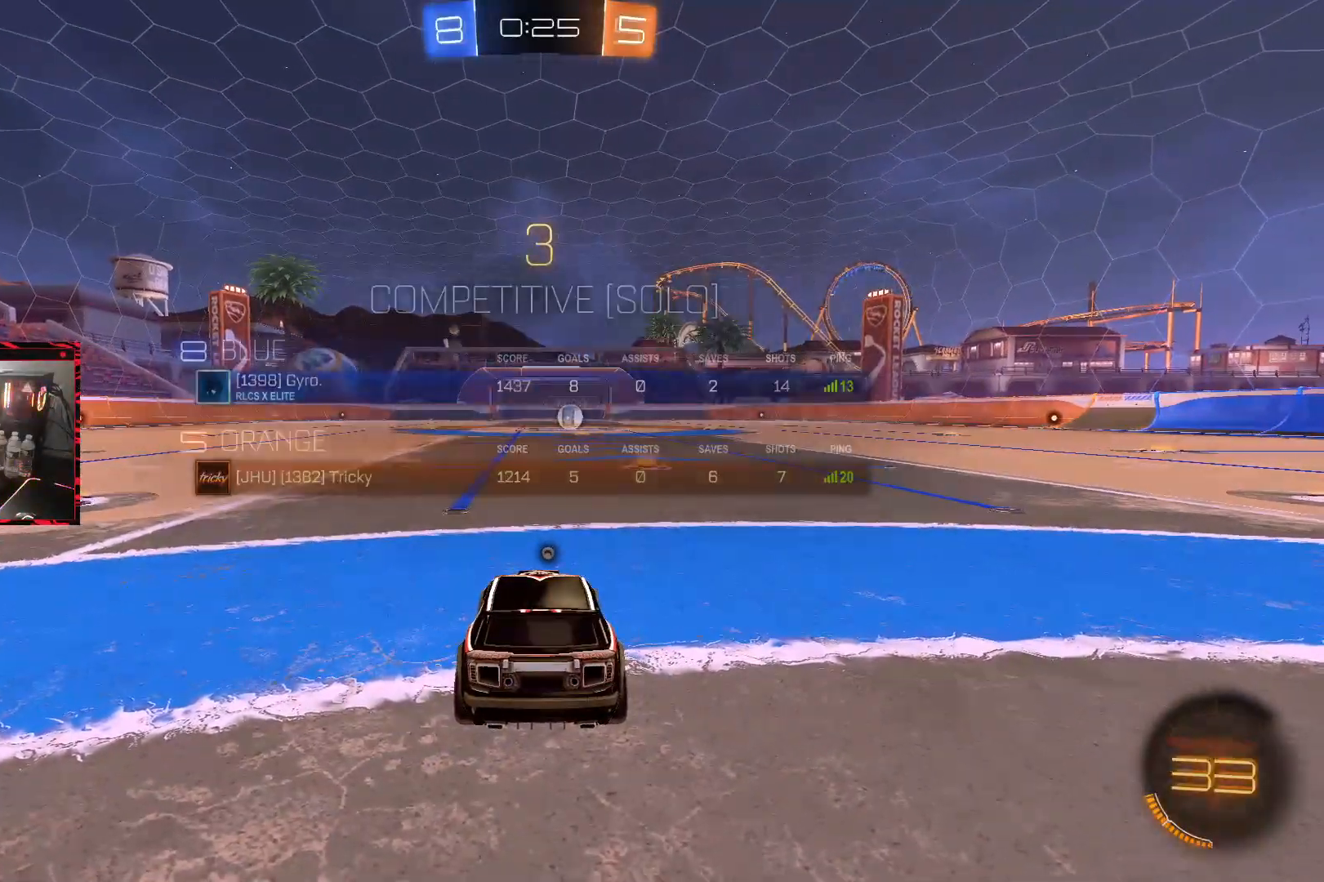
{"buttons": [], "left_stick": "center", "right_stick": "center", "events": []}
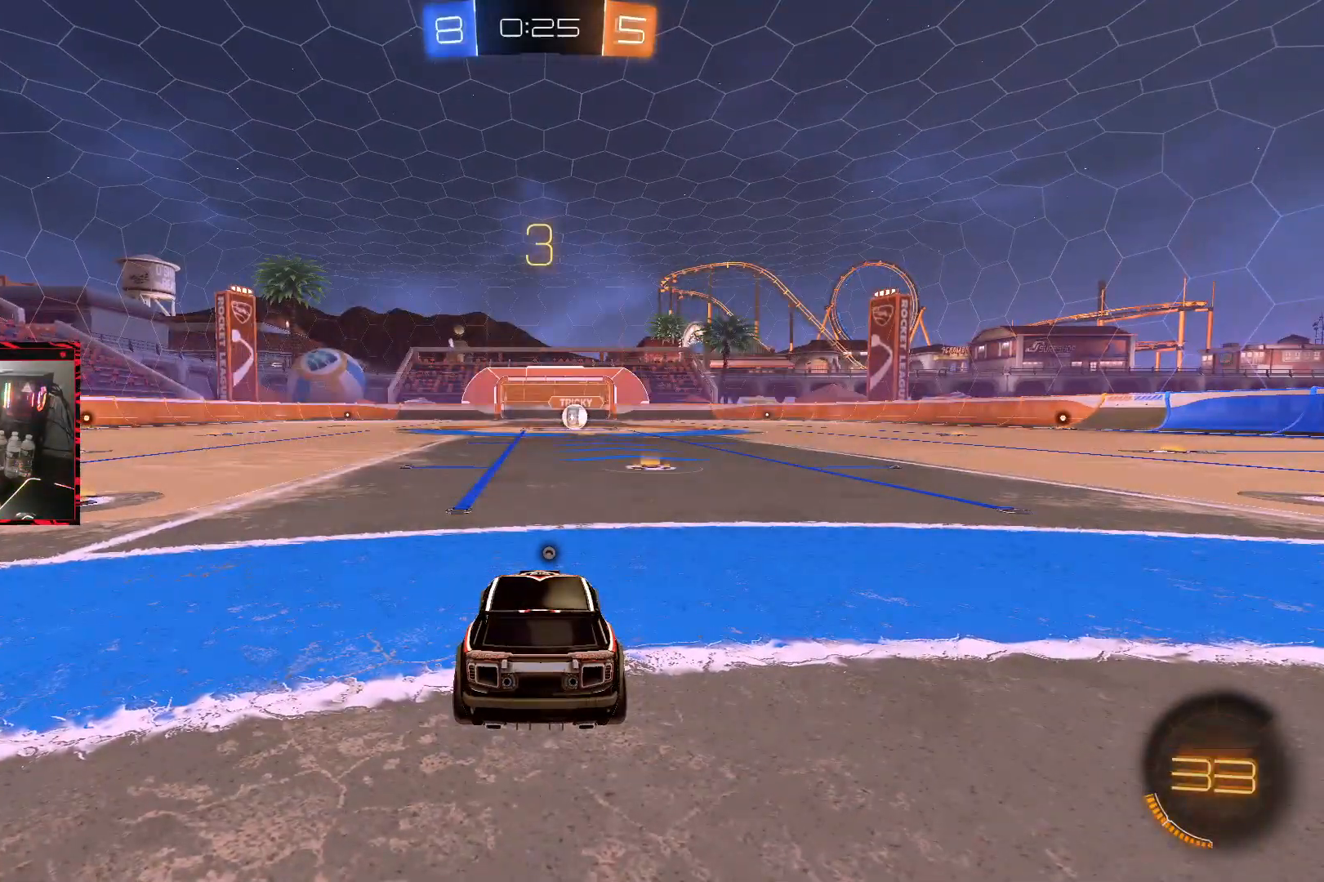
{"buttons": [], "left_stick": "center", "right_stick": "center", "events": []}
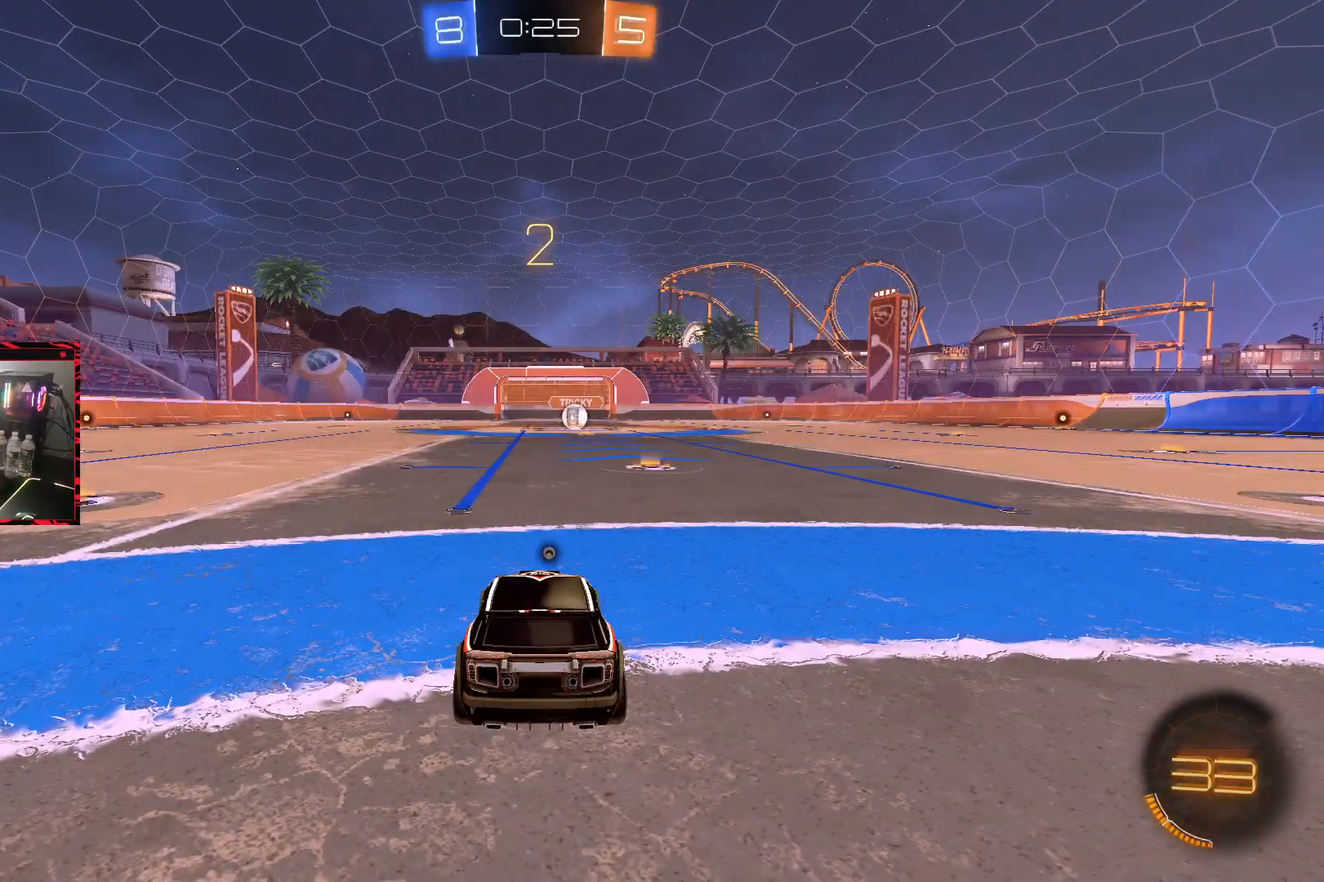
{"buttons": ["CIRCLE"], "left_stick": "center", "right_stick": "center", "events": [[117, "TRIANGLE", "down"], [217, "TRIANGLE", "up"], [483, "CIRCLE", "down"]]}
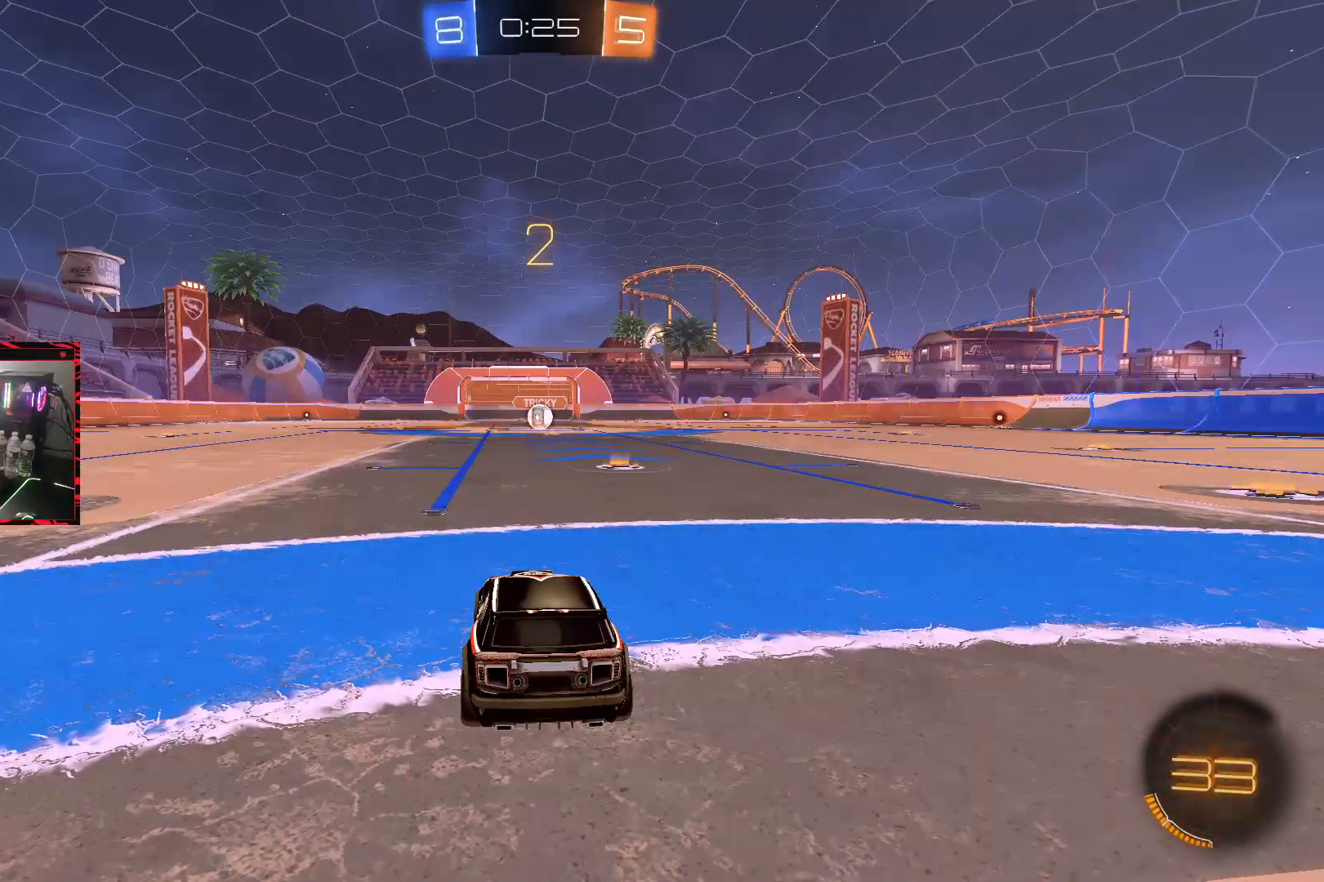
{"buttons": ["CIRCLE"], "left_stick": "center", "right_stick": "center", "events": []}